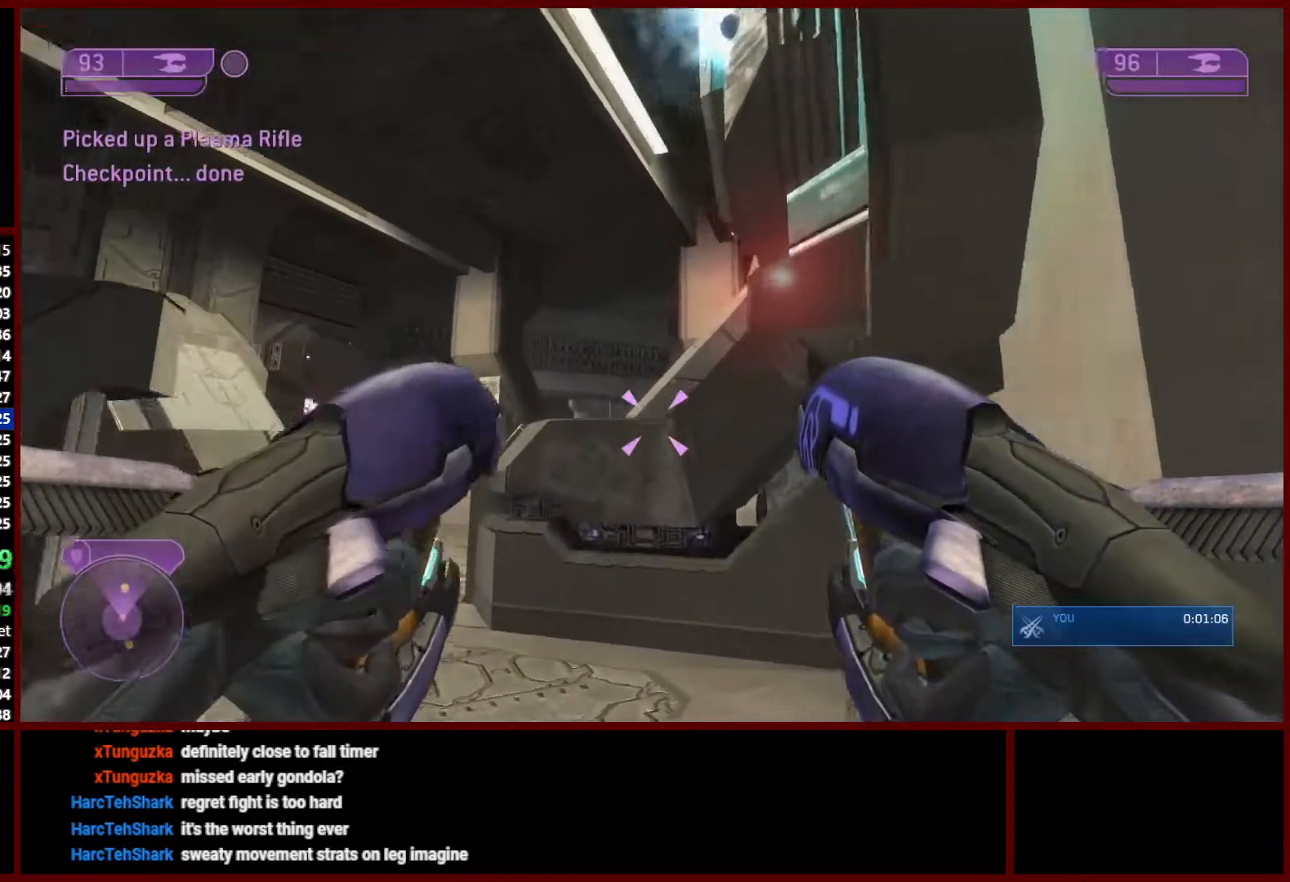
Gameplay with a controller (Xbox layout); each line is a JSON object with the inputs held at the frame after it (dt_ms = milliseconds from this image to that frame). "events" lists button and stick changes between this image and that frame as [ms after this image, input, new state], when the widget could be followed in between.
{"dt_ms": 500, "buttons": ["L1"], "left_stick": "up", "right_stick": "down-left", "events": [[17, "right_stick", "down-left"], [50, "A", "up"], [483, "L1", "down"]]}
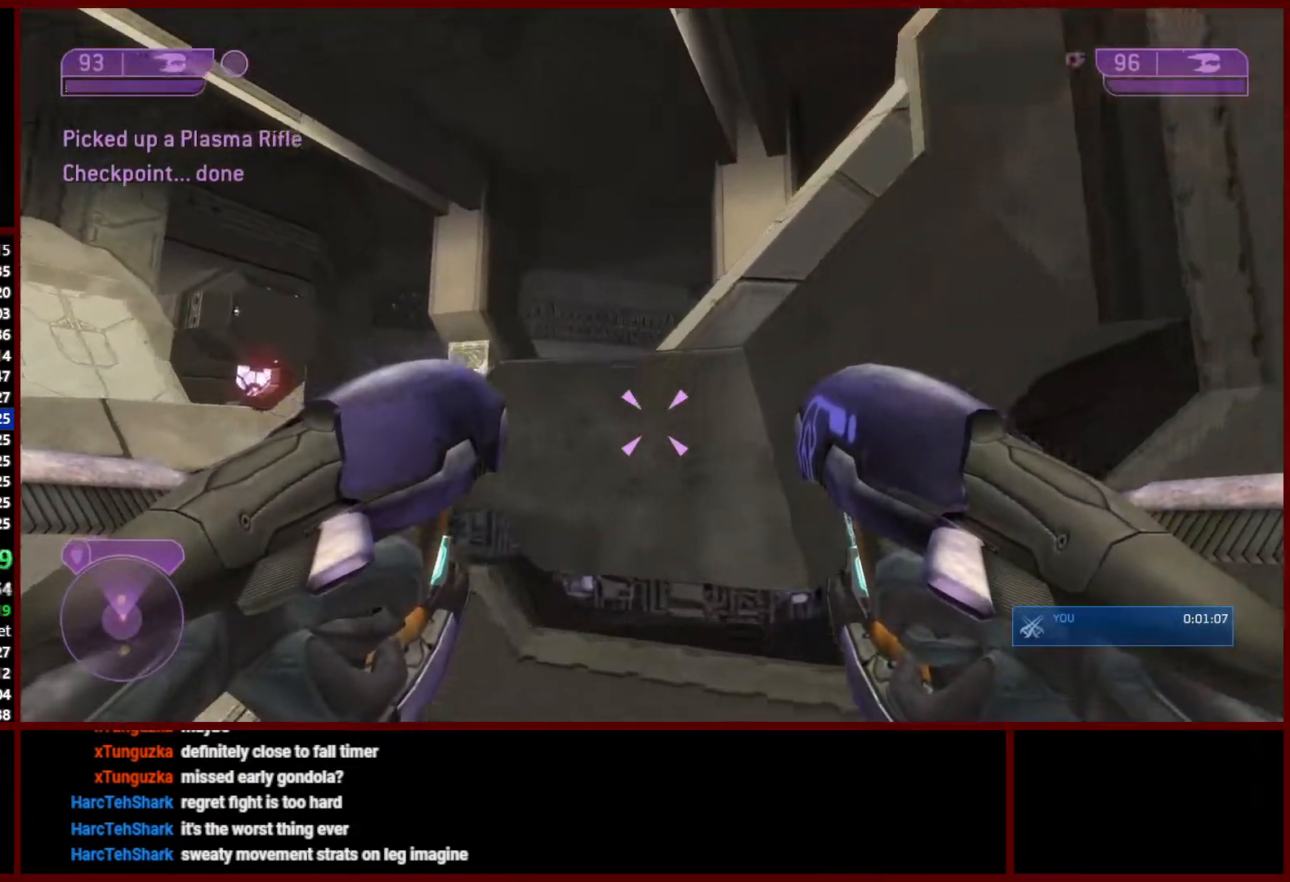
{"dt_ms": 500, "buttons": ["L3"], "left_stick": "up", "right_stick": "down-left", "events": [[100, "L1", "up"], [200, "L3", "down"]]}
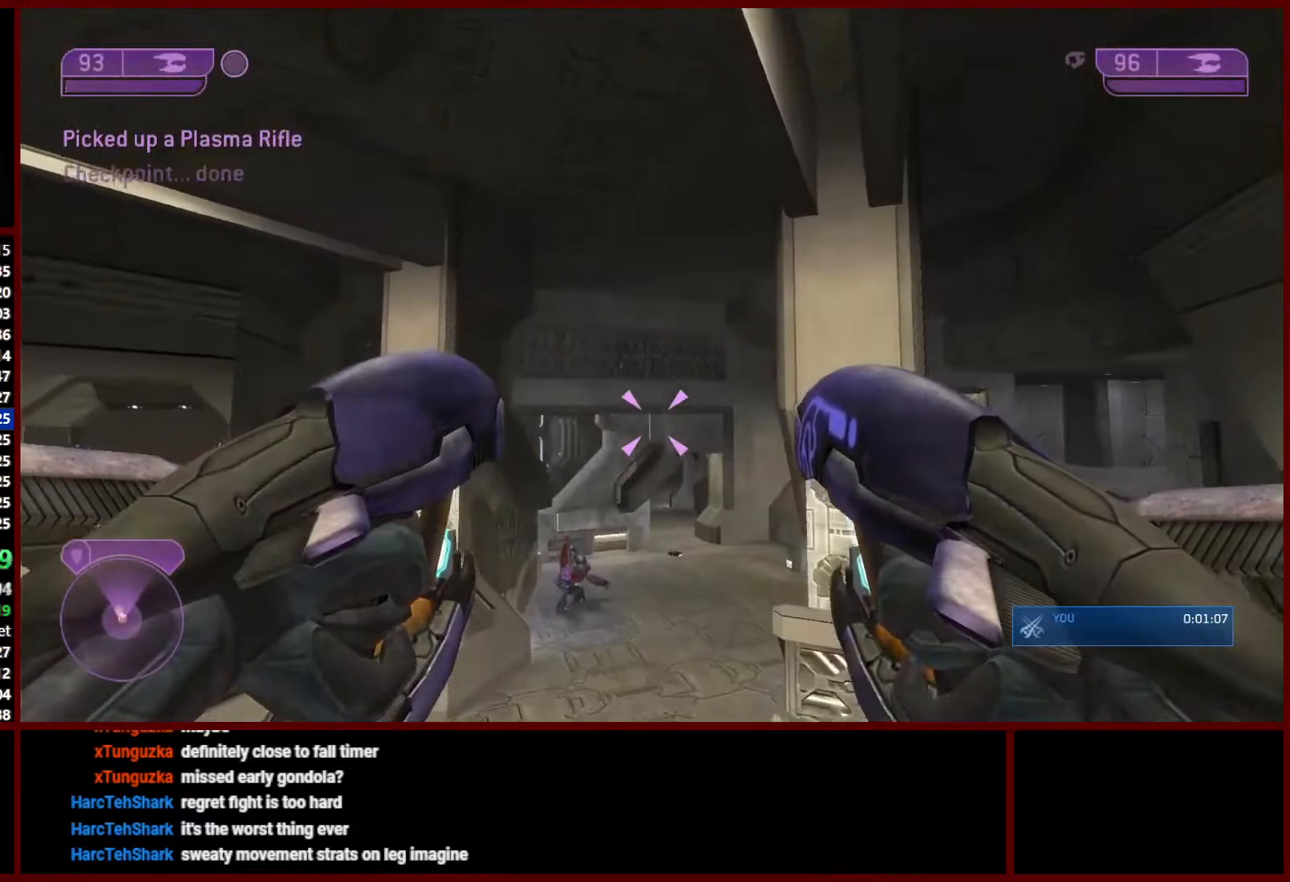
{"dt_ms": 500, "buttons": [], "left_stick": "up-left", "right_stick": "center", "events": [[167, "right_stick", "center"], [250, "L3", "up"], [383, "left_stick", "up-left"]]}
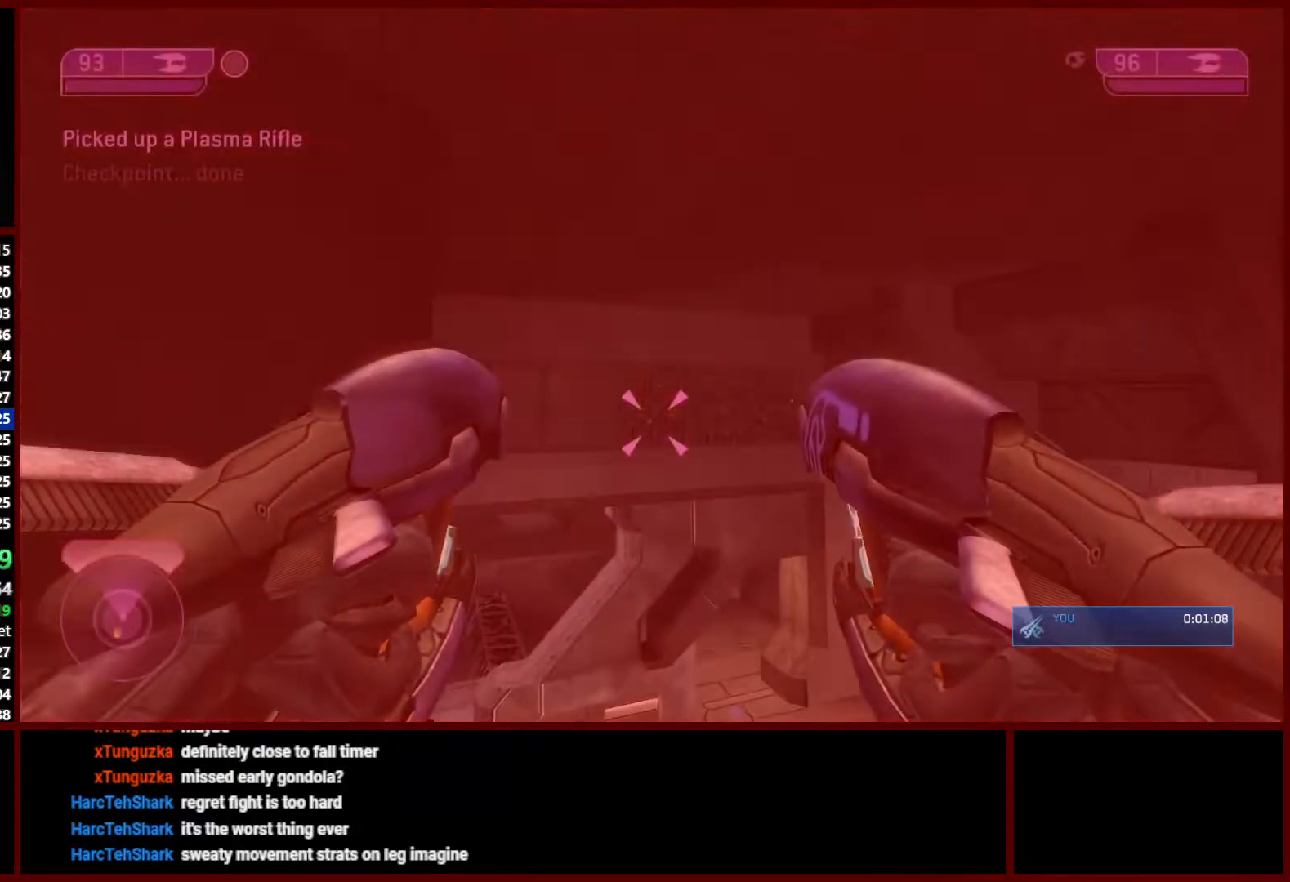
{"dt_ms": 500, "buttons": ["L3"], "left_stick": "up-left", "right_stick": "down-left", "events": [[117, "right_stick", "down-left"], [350, "L3", "down"]]}
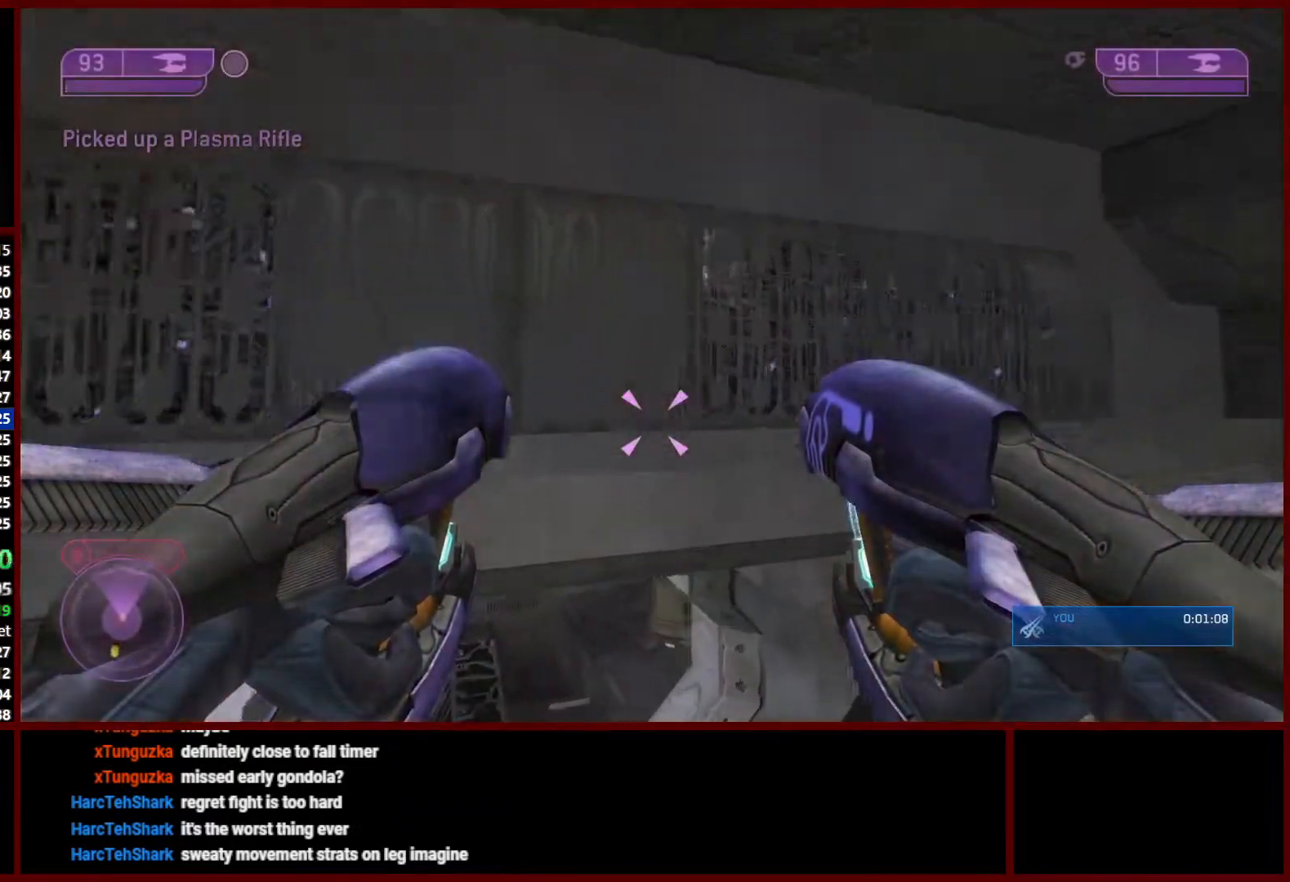
{"dt_ms": 500, "buttons": [], "left_stick": "up", "right_stick": "center", "events": [[283, "left_stick", "up"], [400, "right_stick", "up-left"], [433, "L3", "up"], [500, "right_stick", "center"]]}
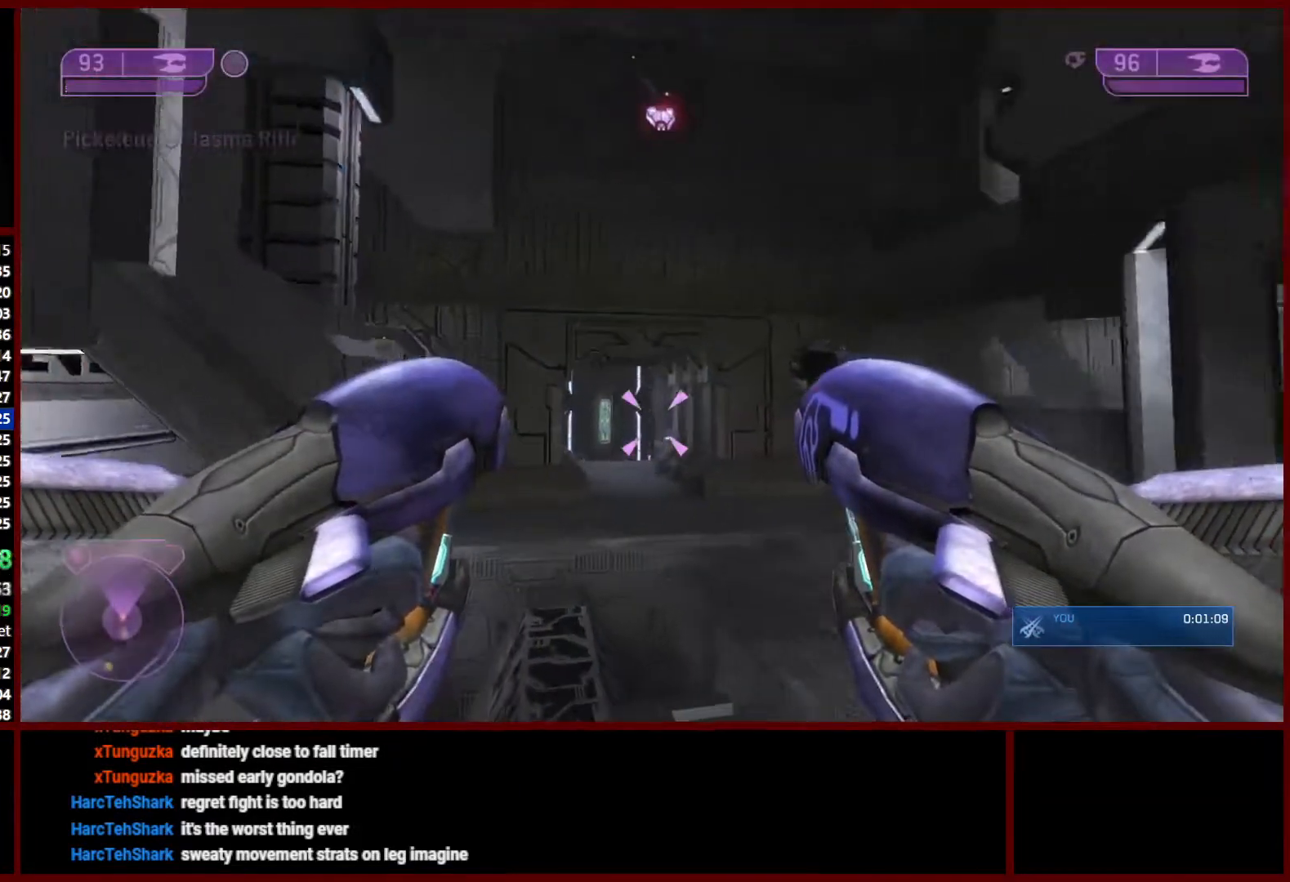
{"dt_ms": 500, "buttons": ["L1"], "left_stick": "up", "right_stick": "center", "events": [[150, "right_stick", "left"], [367, "right_stick", "center"], [450, "L1", "down"]]}
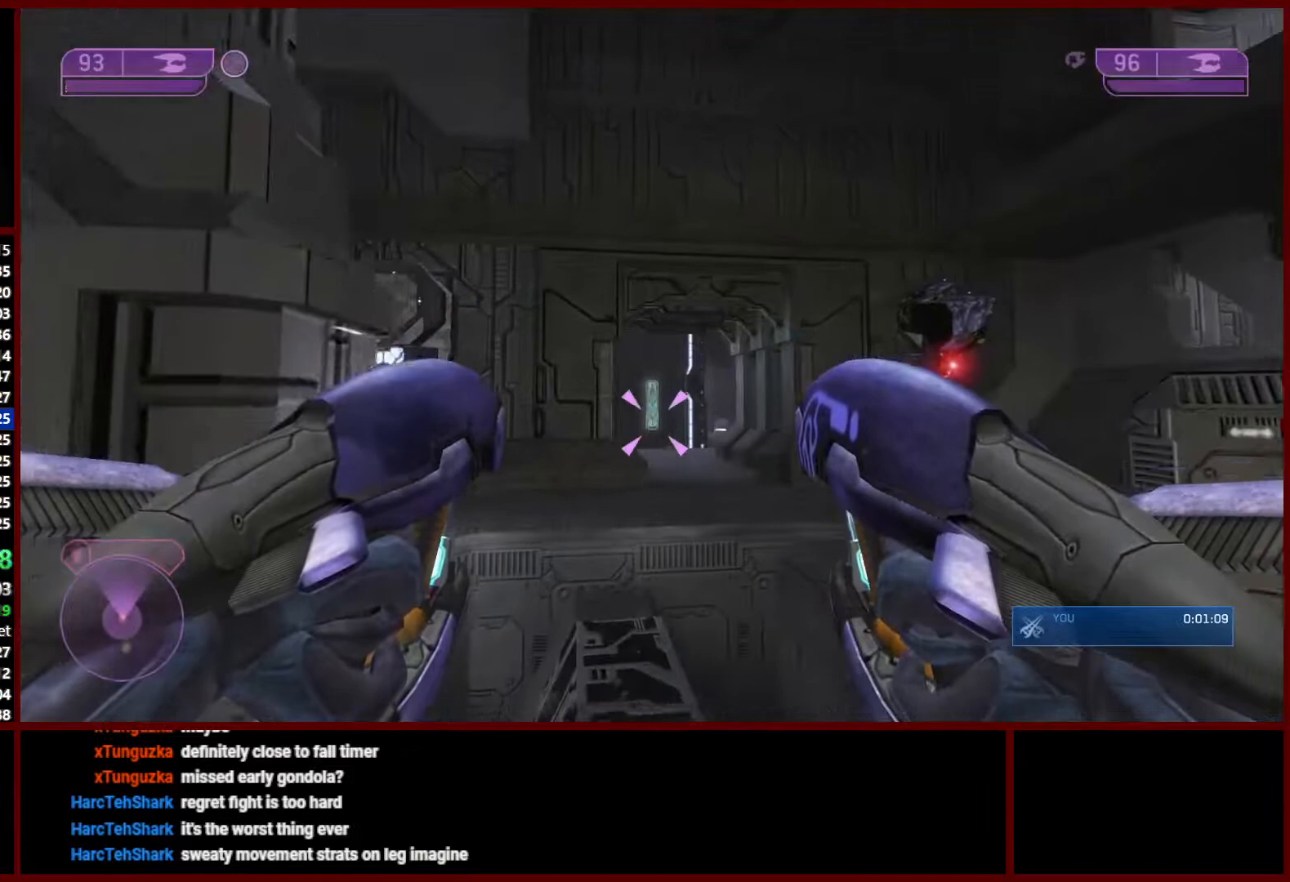
{"dt_ms": 500, "buttons": [], "left_stick": "up", "right_stick": "center", "events": [[50, "right_stick", "up-left"], [83, "L1", "up"], [150, "R2", "down"], [250, "right_stick", "center"], [283, "R2", "up"], [317, "R2", "down"], [450, "R2", "up"]]}
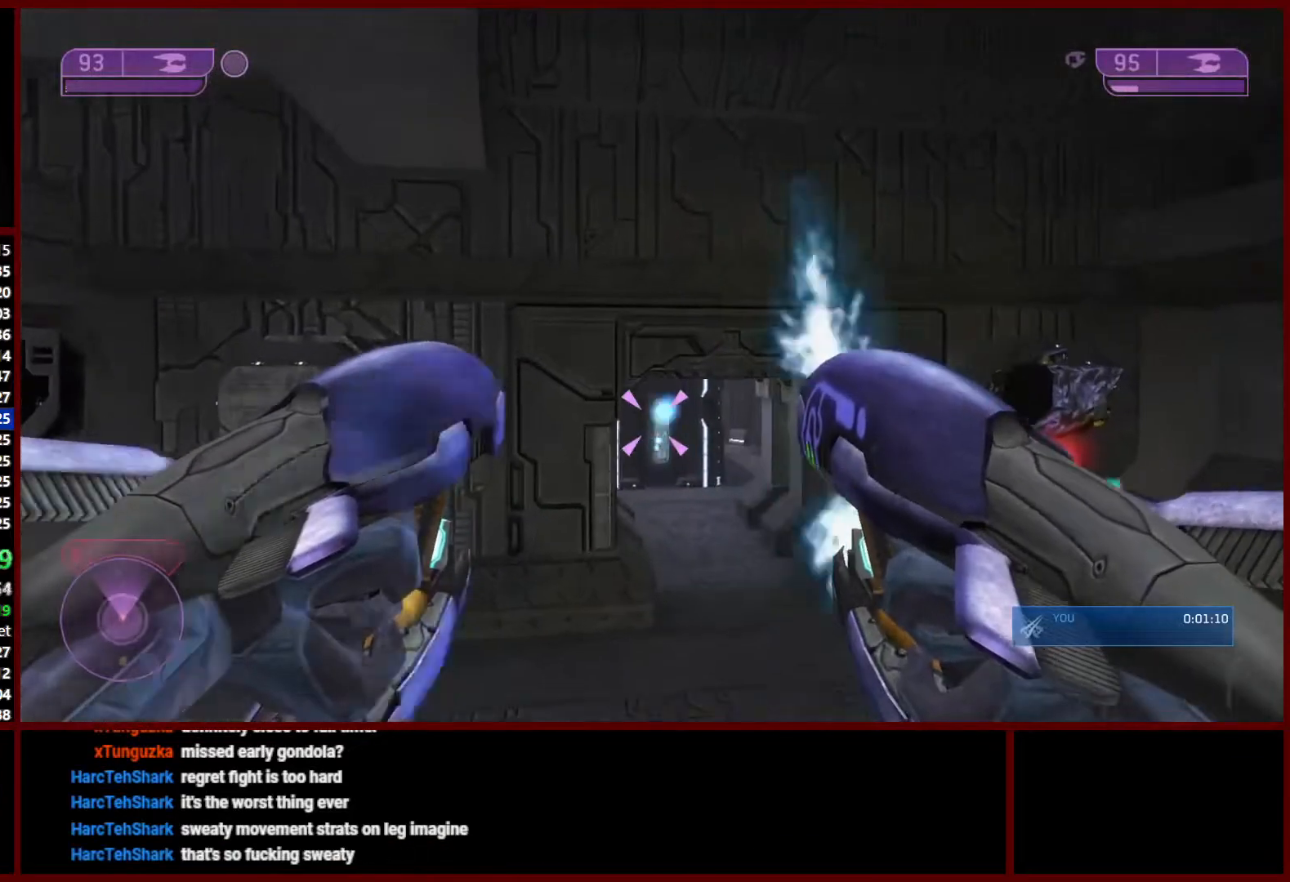
{"dt_ms": 500, "buttons": [], "left_stick": "up", "right_stick": "down-right", "events": [[17, "R2", "down"], [133, "R2", "up"], [200, "R2", "down"], [317, "R2", "up"], [333, "right_stick", "down-right"]]}
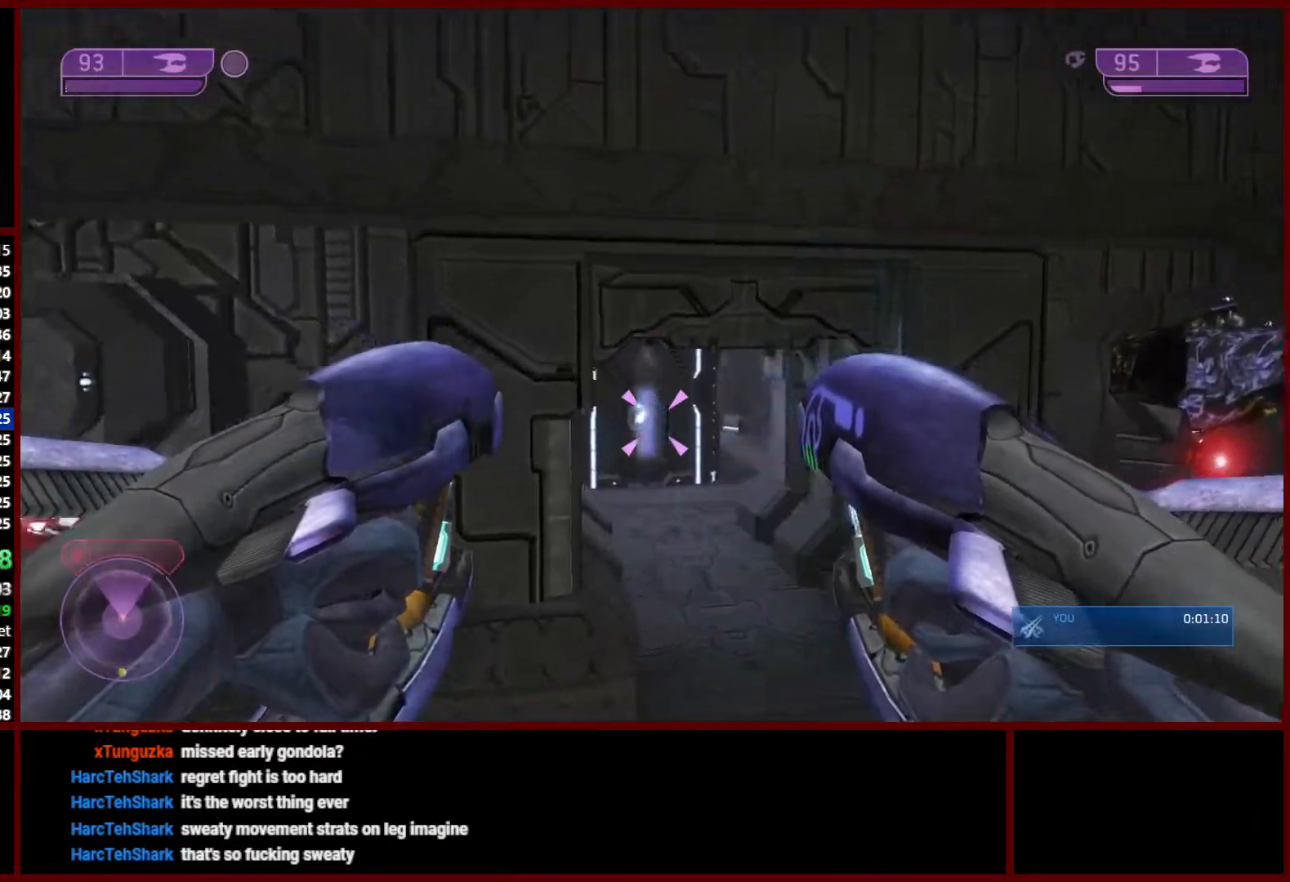
{"dt_ms": 500, "buttons": [], "left_stick": "up", "right_stick": "down", "events": [[483, "right_stick", "down"]]}
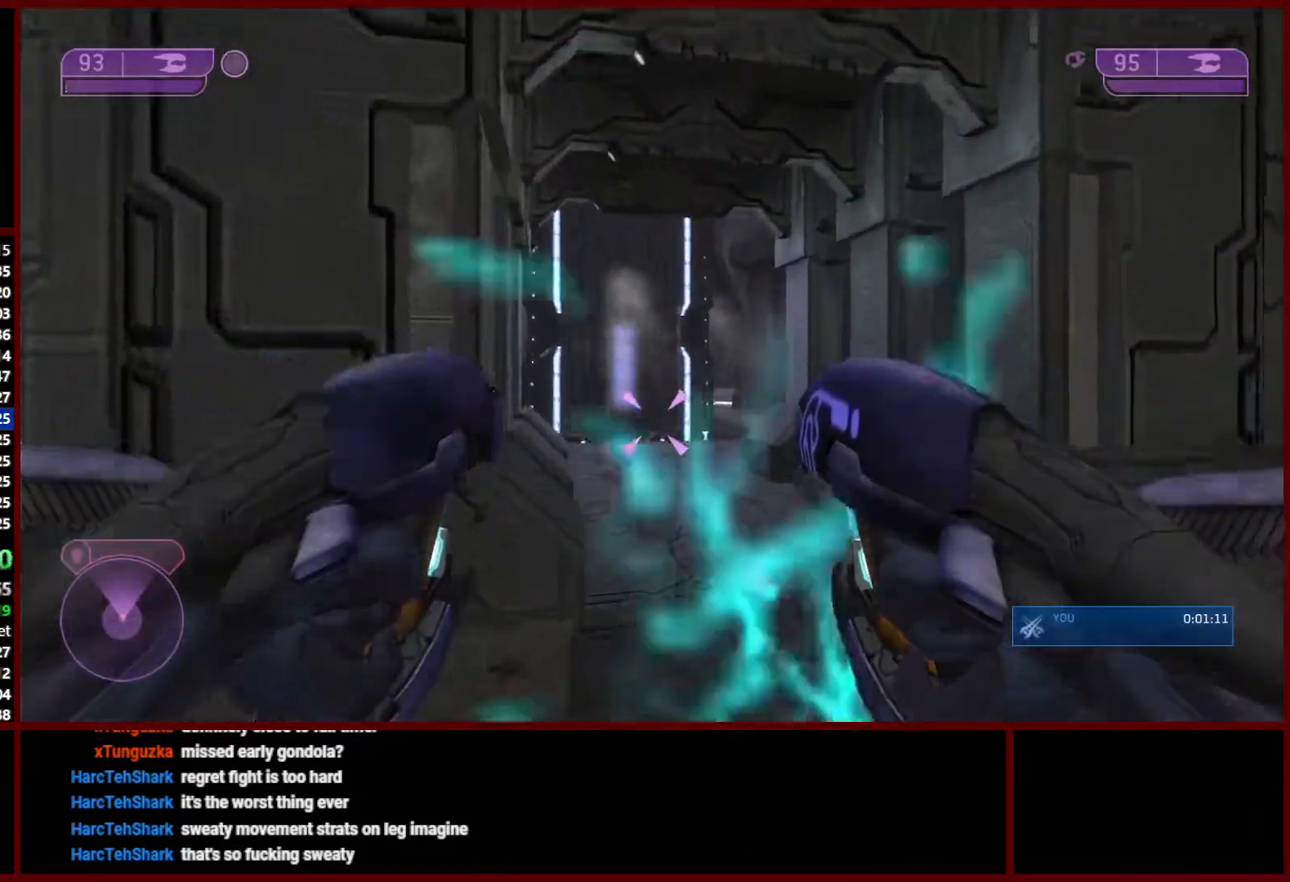
{"dt_ms": 500, "buttons": [], "left_stick": "up", "right_stick": "down", "events": []}
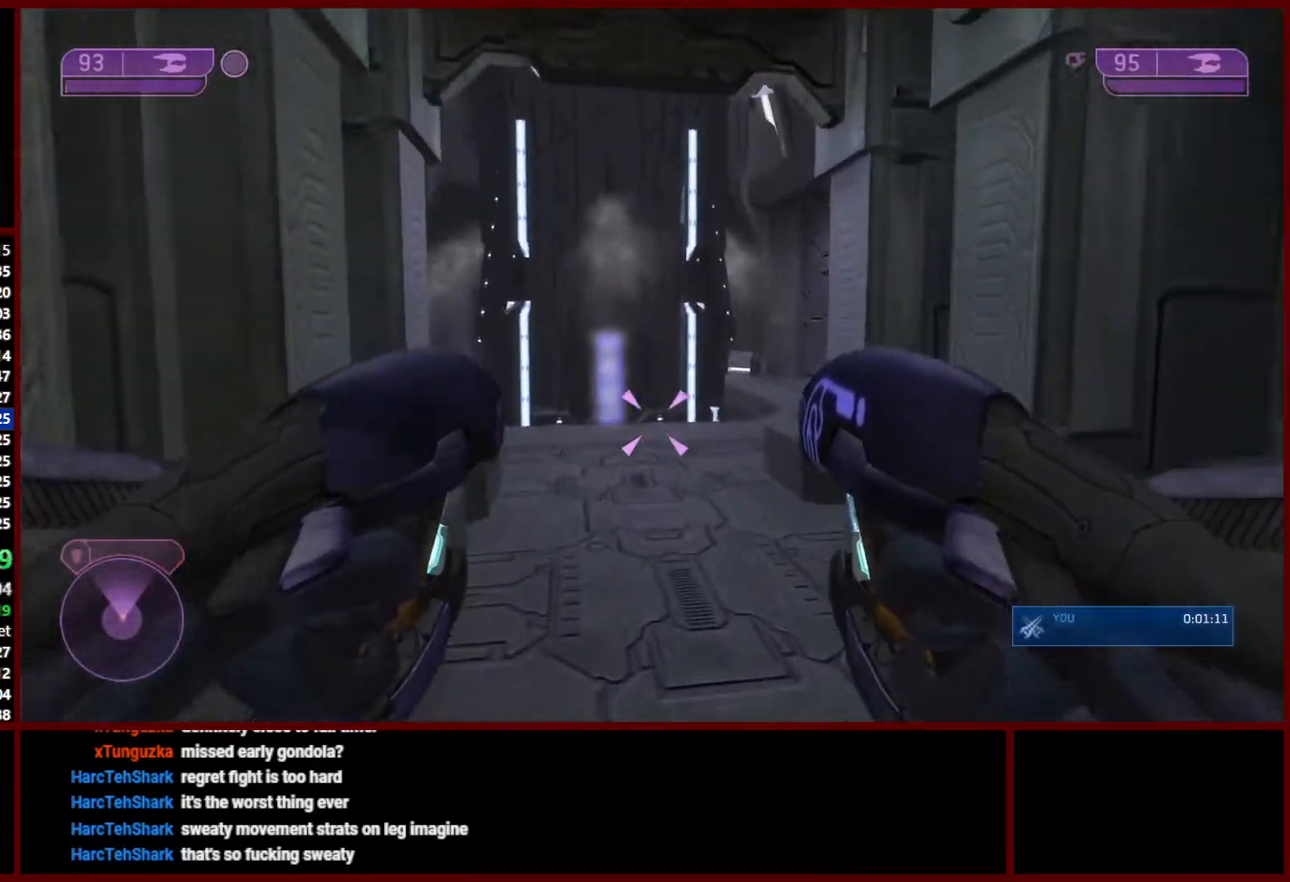
{"dt_ms": 500, "buttons": [], "left_stick": "up", "right_stick": "down", "events": []}
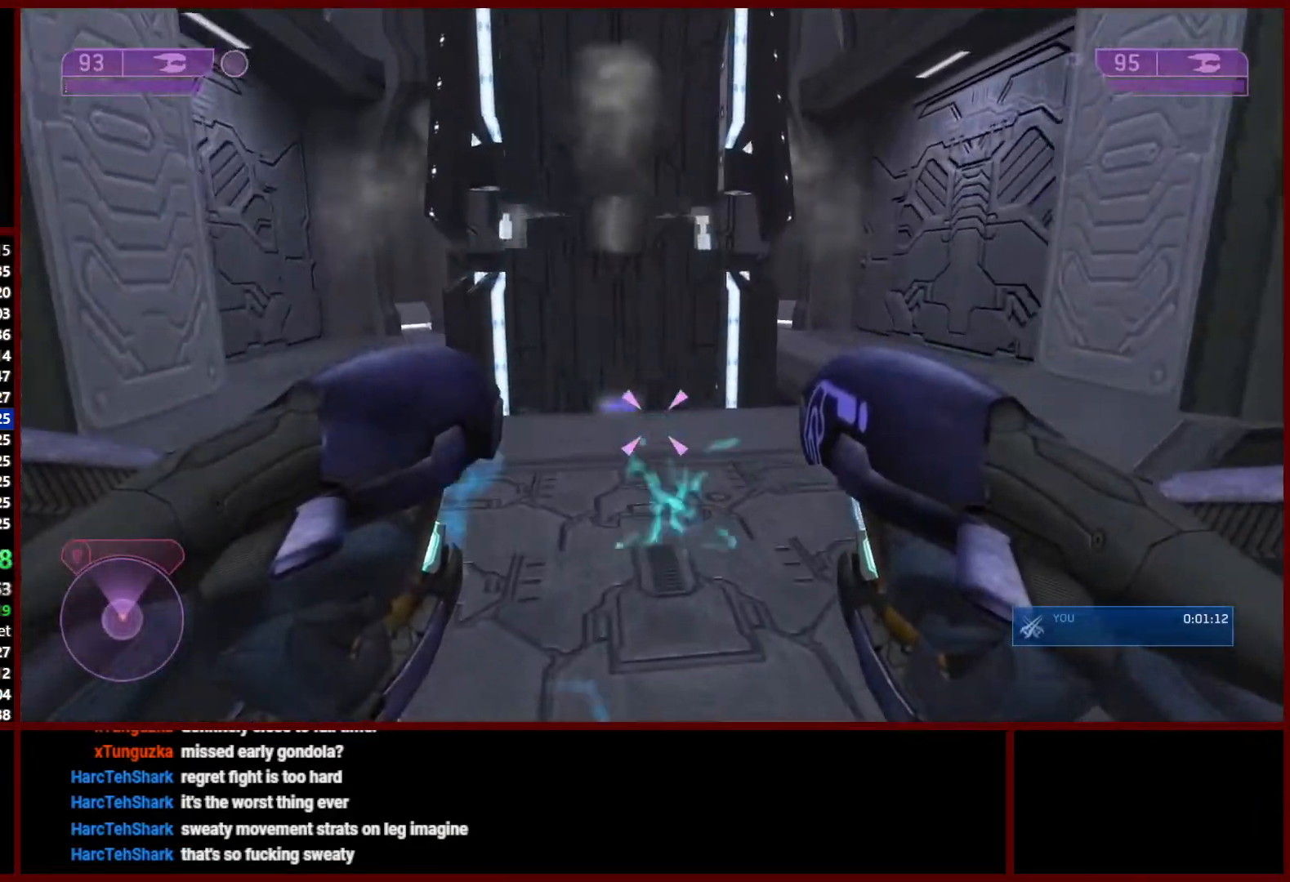
{"dt_ms": 500, "buttons": [], "left_stick": "up", "right_stick": "down", "events": []}
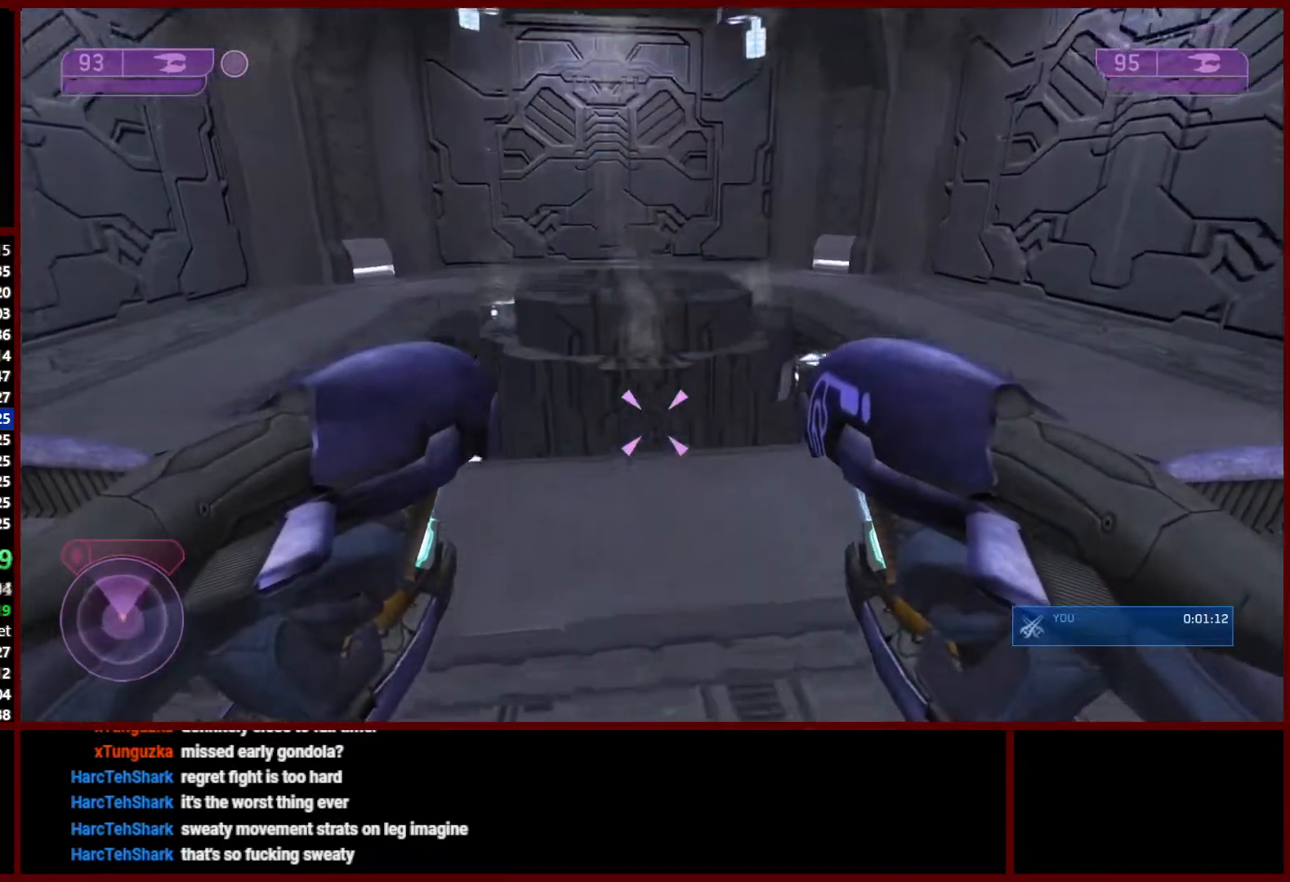
{"dt_ms": 500, "buttons": [], "left_stick": "up-left", "right_stick": "down-right", "events": [[200, "right_stick", "down-right"], [483, "left_stick", "up-left"]]}
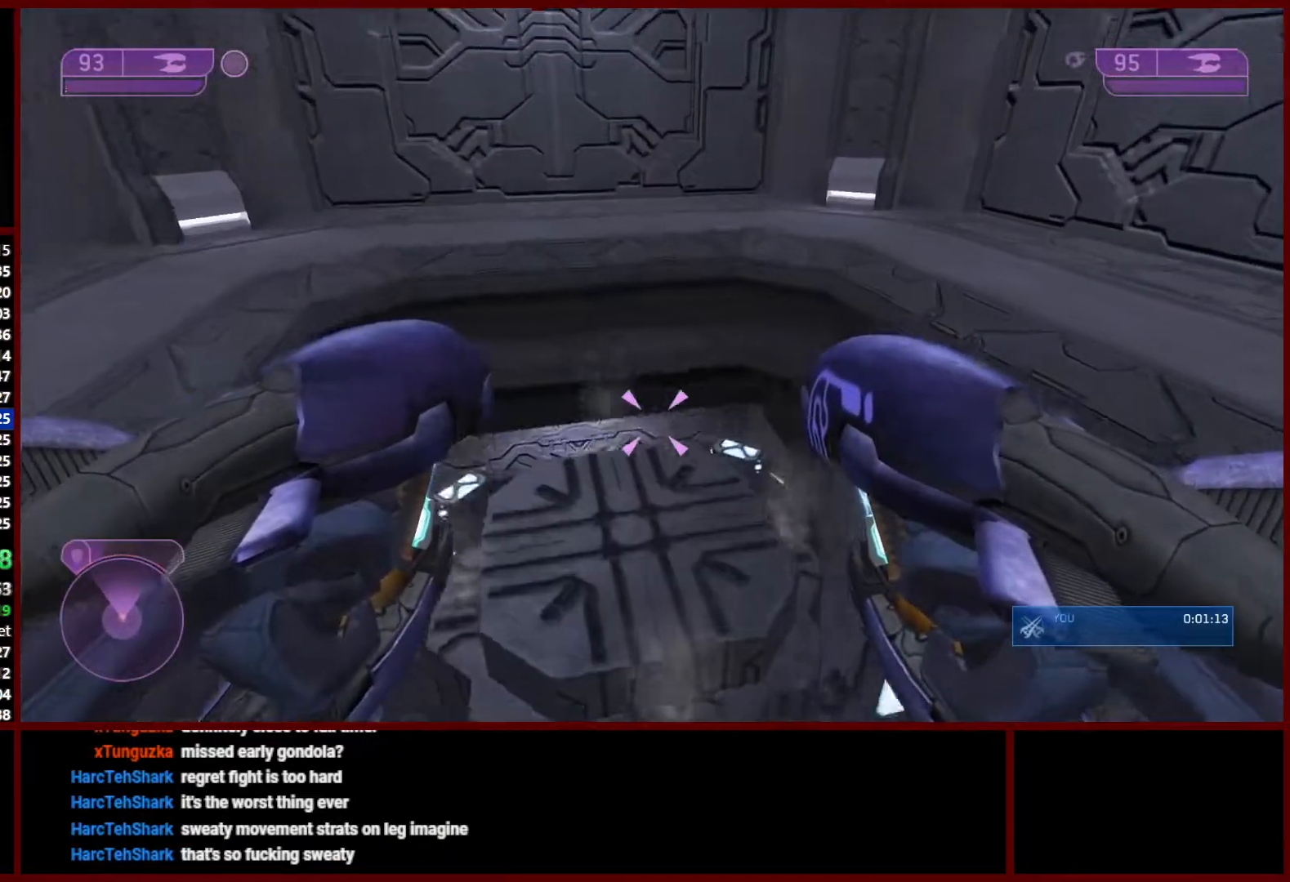
{"dt_ms": 500, "buttons": [], "left_stick": "up-left", "right_stick": "center", "events": [[167, "right_stick", "right"], [367, "right_stick", "center"]]}
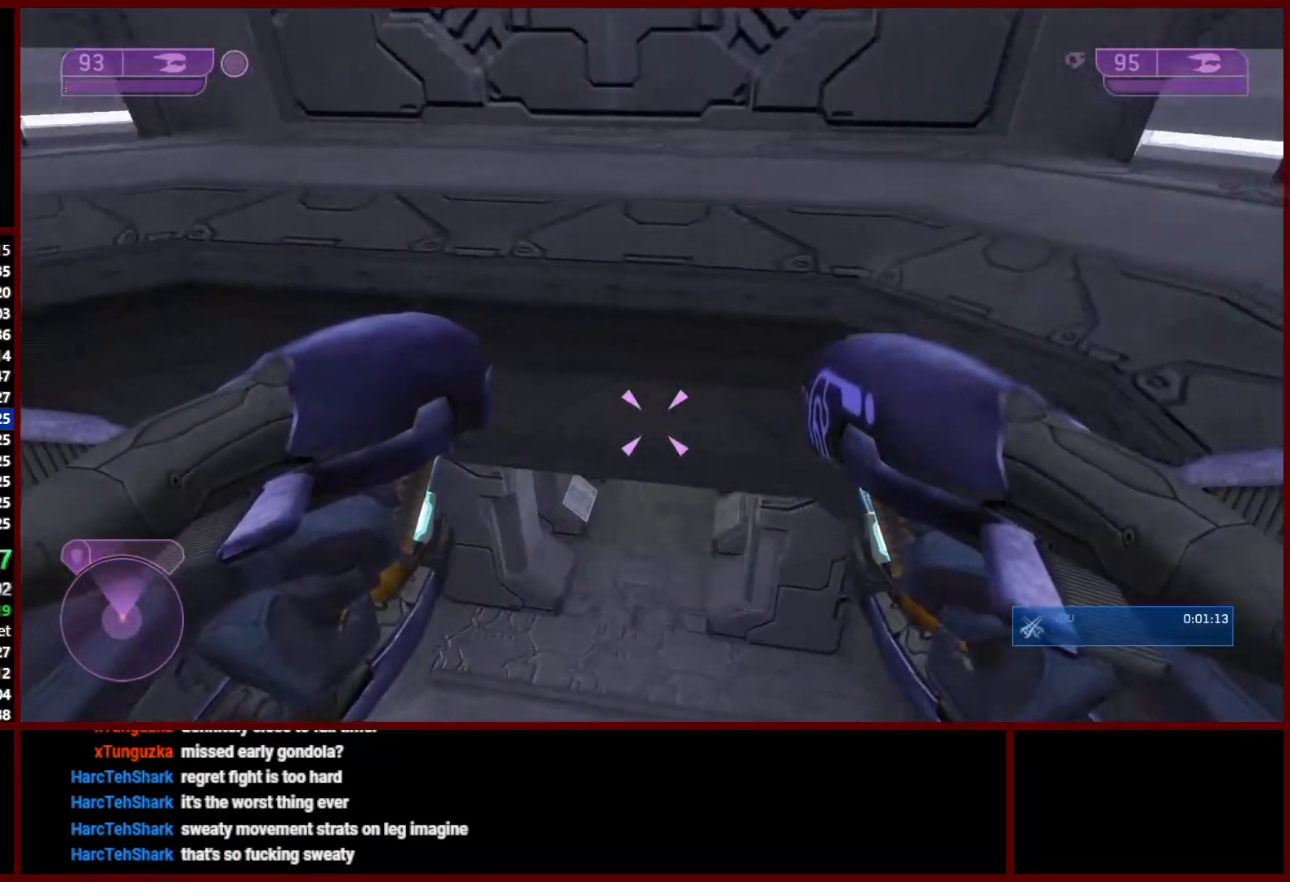
{"dt_ms": 1000, "buttons": [], "left_stick": "up", "right_stick": "center"}
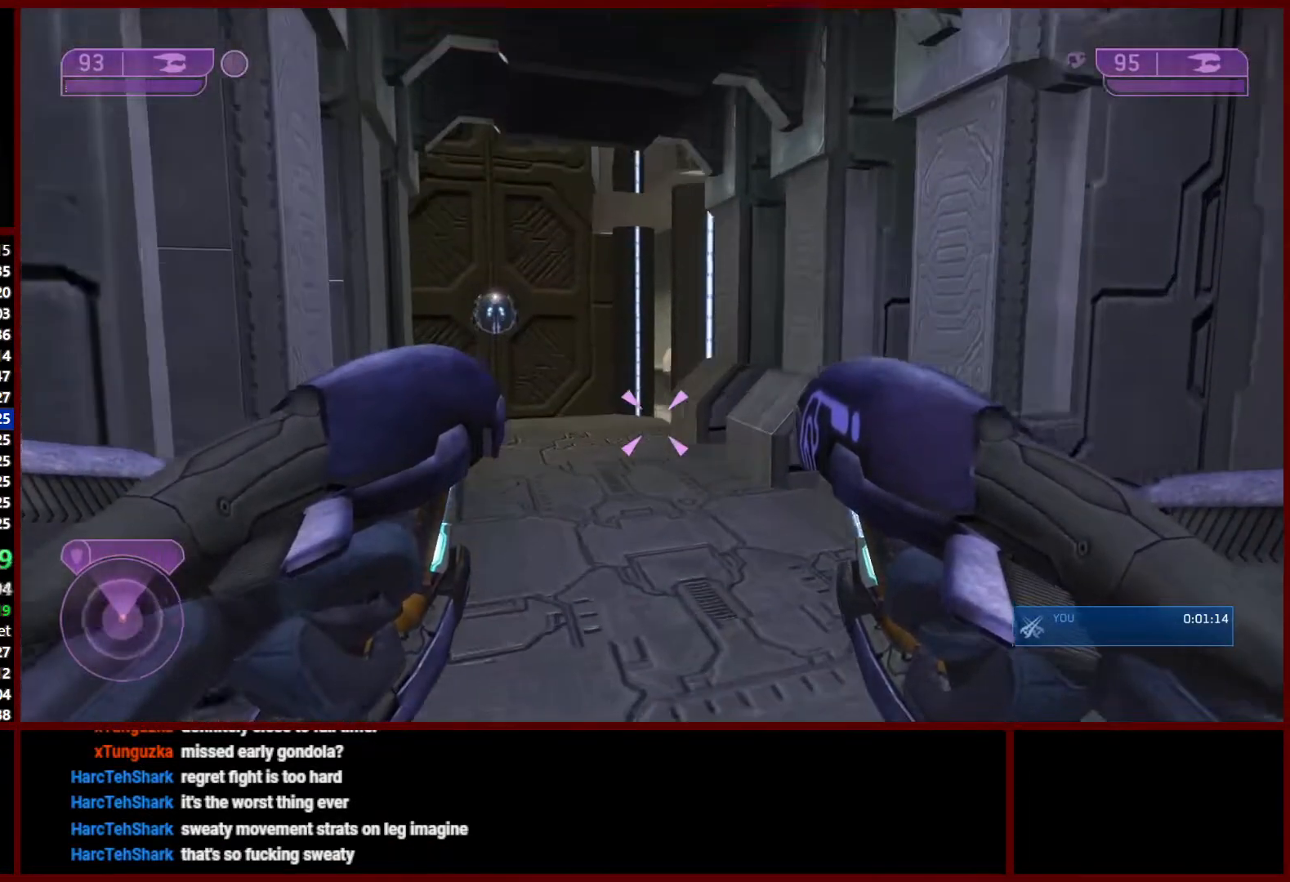
{"dt_ms": 500, "buttons": [], "left_stick": "up", "right_stick": "center", "events": [[67, "right_stick", "down-left"], [283, "right_stick", "center"]]}
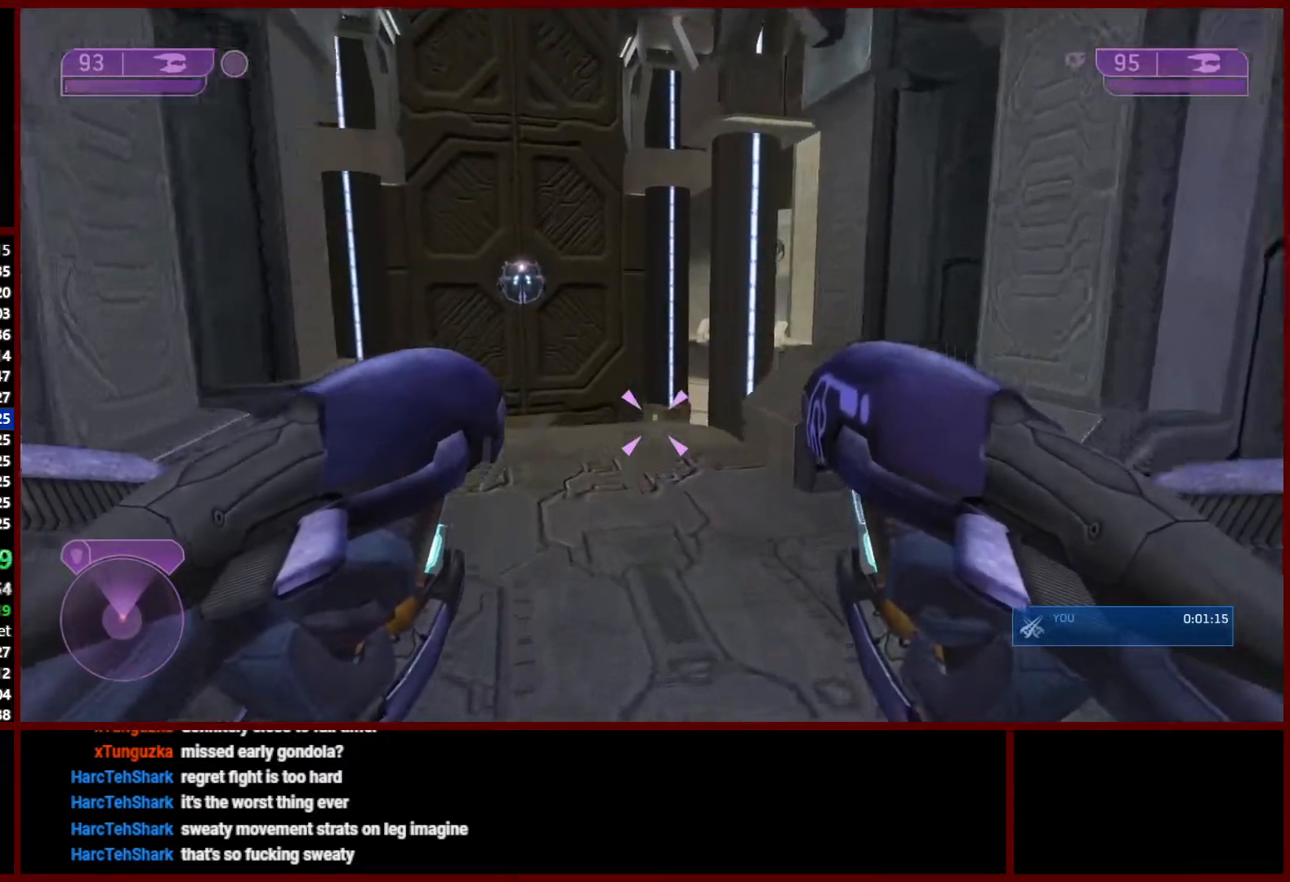
{"dt_ms": 500, "buttons": ["R2"], "left_stick": "up", "right_stick": "down", "events": [[117, "R2", "down"], [233, "R2", "up"], [267, "right_stick", "down"], [283, "R2", "down"], [400, "R2", "up"], [433, "R2", "down"]]}
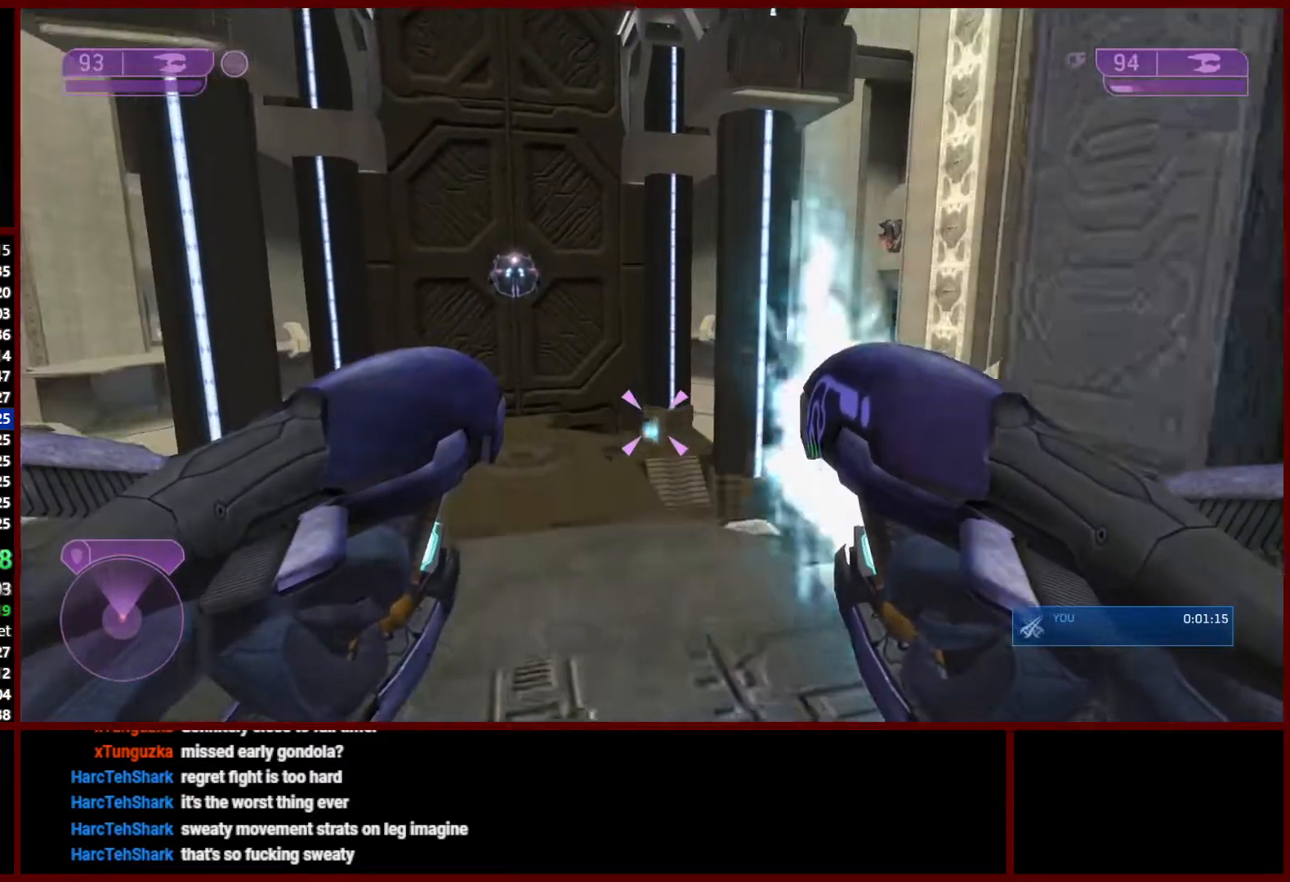
{"dt_ms": 500, "buttons": [], "left_stick": "up", "right_stick": "down-left", "events": [[33, "R2", "up"], [67, "R2", "down"], [133, "right_stick", "center"], [200, "R2", "up"], [233, "R2", "down"], [333, "R2", "up"], [367, "R2", "down"], [483, "R2", "up"], [483, "right_stick", "down-left"]]}
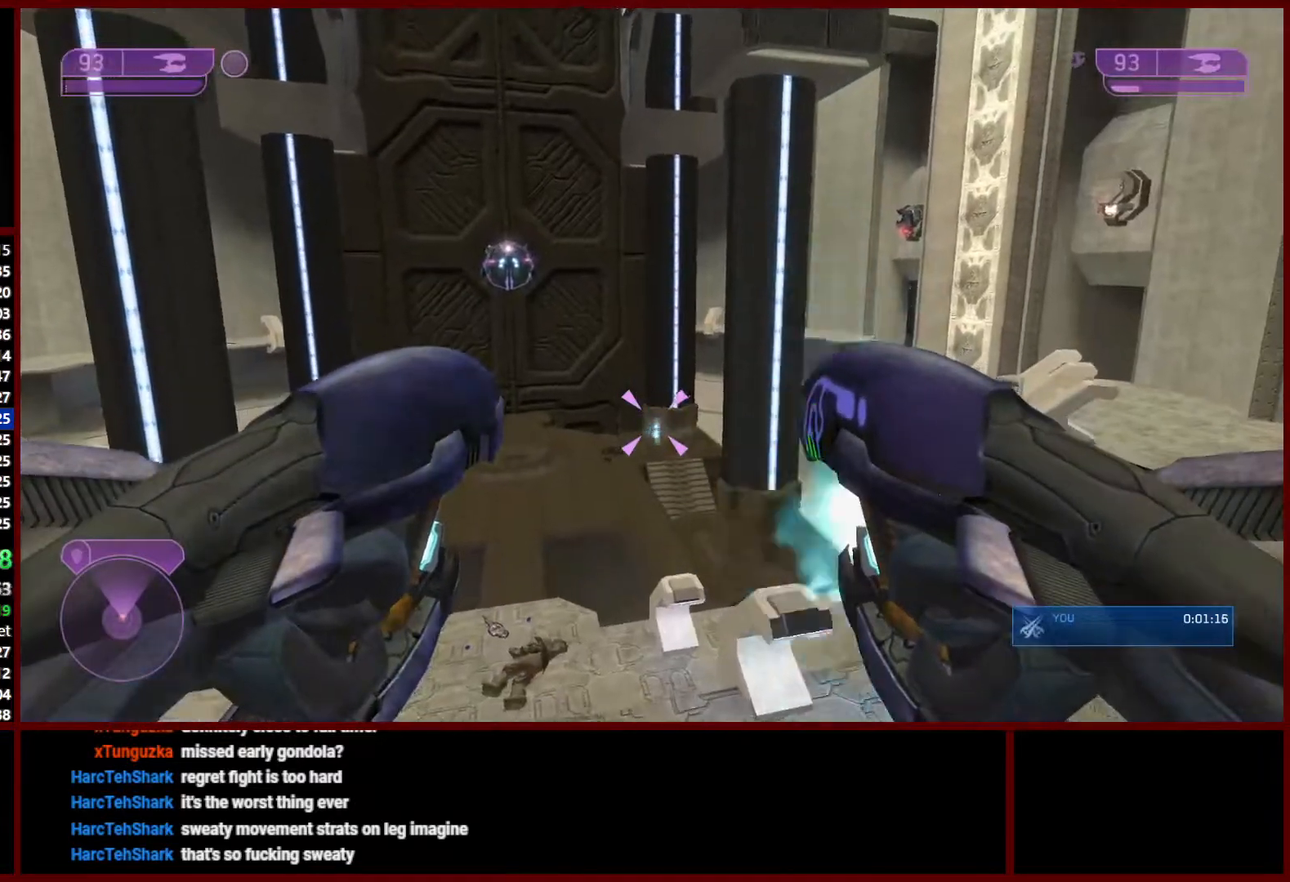
{"dt_ms": 500, "buttons": [], "left_stick": "up", "right_stick": "left", "events": [[17, "right_stick", "left"], [183, "right_stick", "center"], [400, "right_stick", "left"]]}
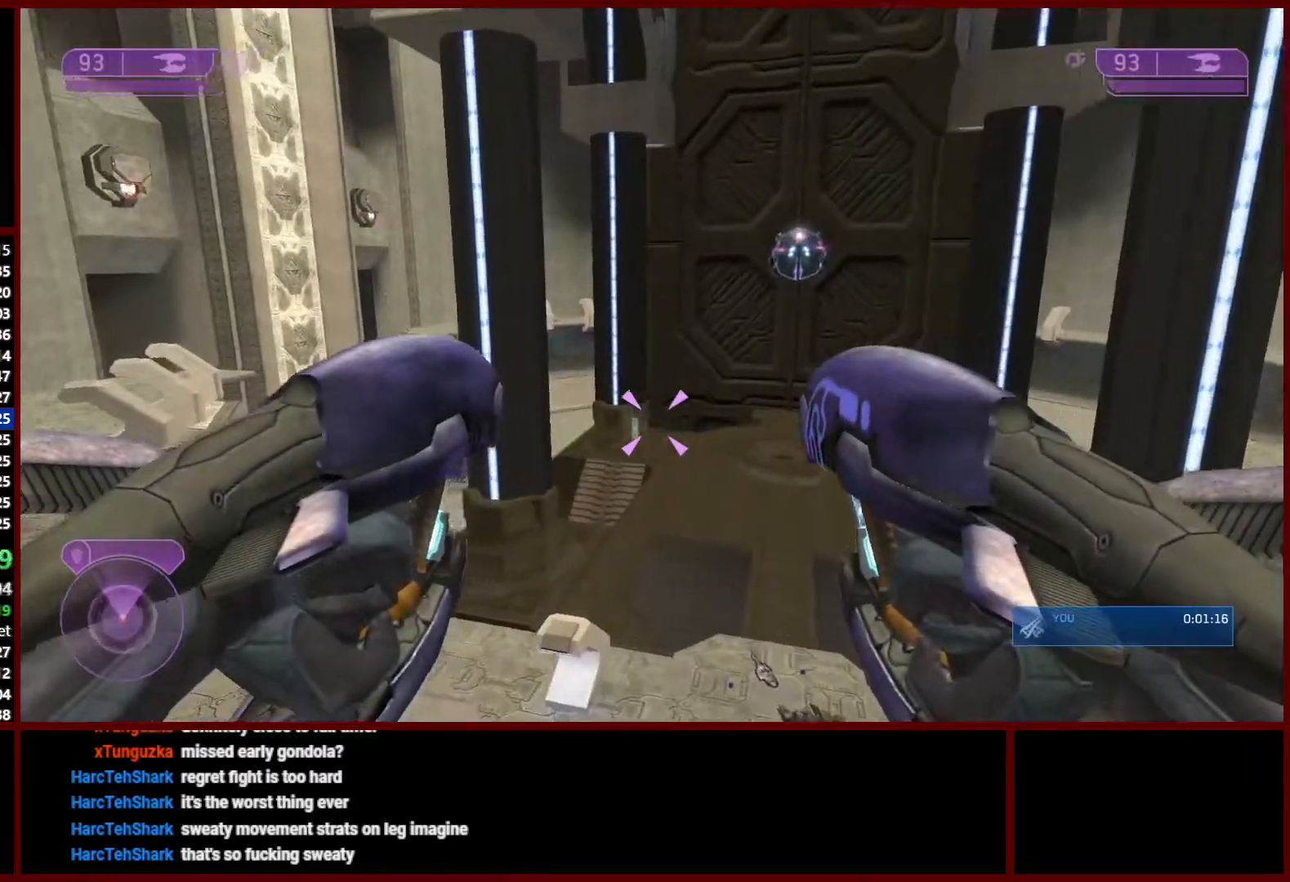
{"dt_ms": 500, "buttons": ["L2"], "left_stick": "up", "right_stick": "up-right", "events": [[67, "L2", "down"], [183, "right_stick", "center"], [217, "L2", "up"], [283, "L2", "down"], [333, "right_stick", "up-right"], [417, "L2", "up"], [500, "L2", "down"]]}
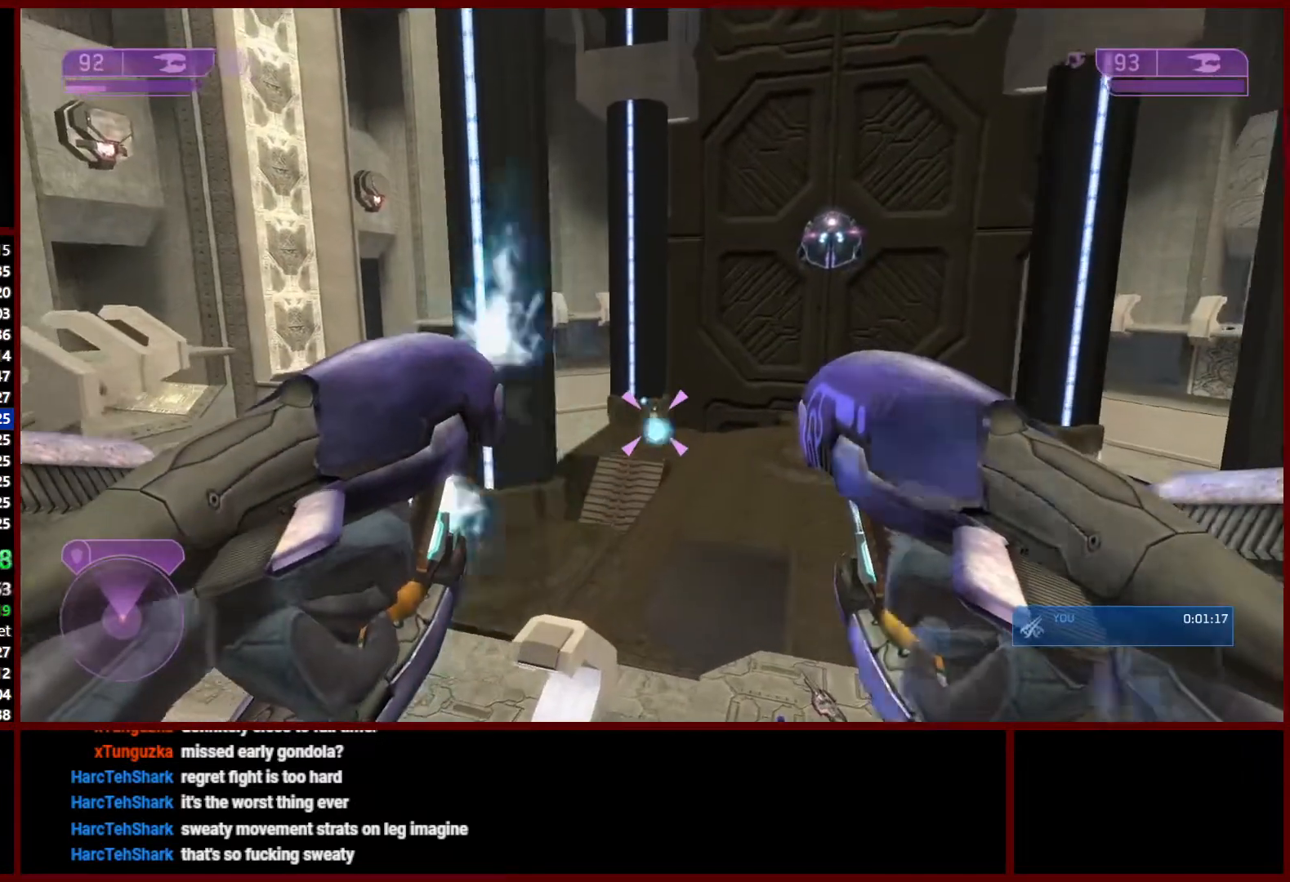
{"dt_ms": 500, "buttons": ["L2"], "left_stick": "up", "right_stick": "center", "events": [[17, "right_stick", "up"], [100, "L2", "up"], [183, "L2", "down"], [317, "L2", "up"], [400, "L2", "down"], [400, "right_stick", "center"]]}
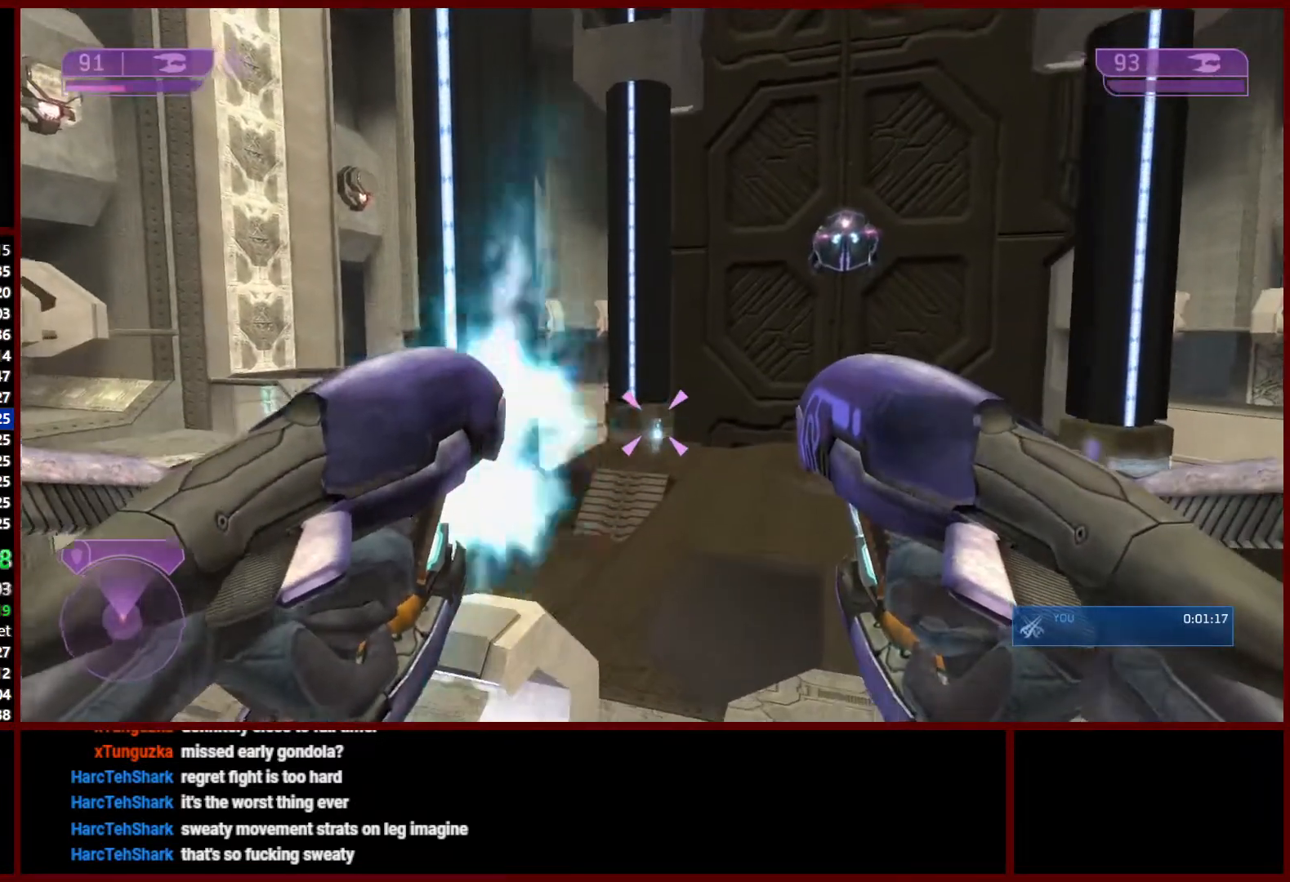
{"dt_ms": 500, "buttons": [], "left_stick": "up-left", "right_stick": "center", "events": [[33, "L2", "up"], [100, "L2", "down"], [133, "L2", "up"], [150, "right_stick", "right"], [317, "left_stick", "up-left"], [500, "right_stick", "center"]]}
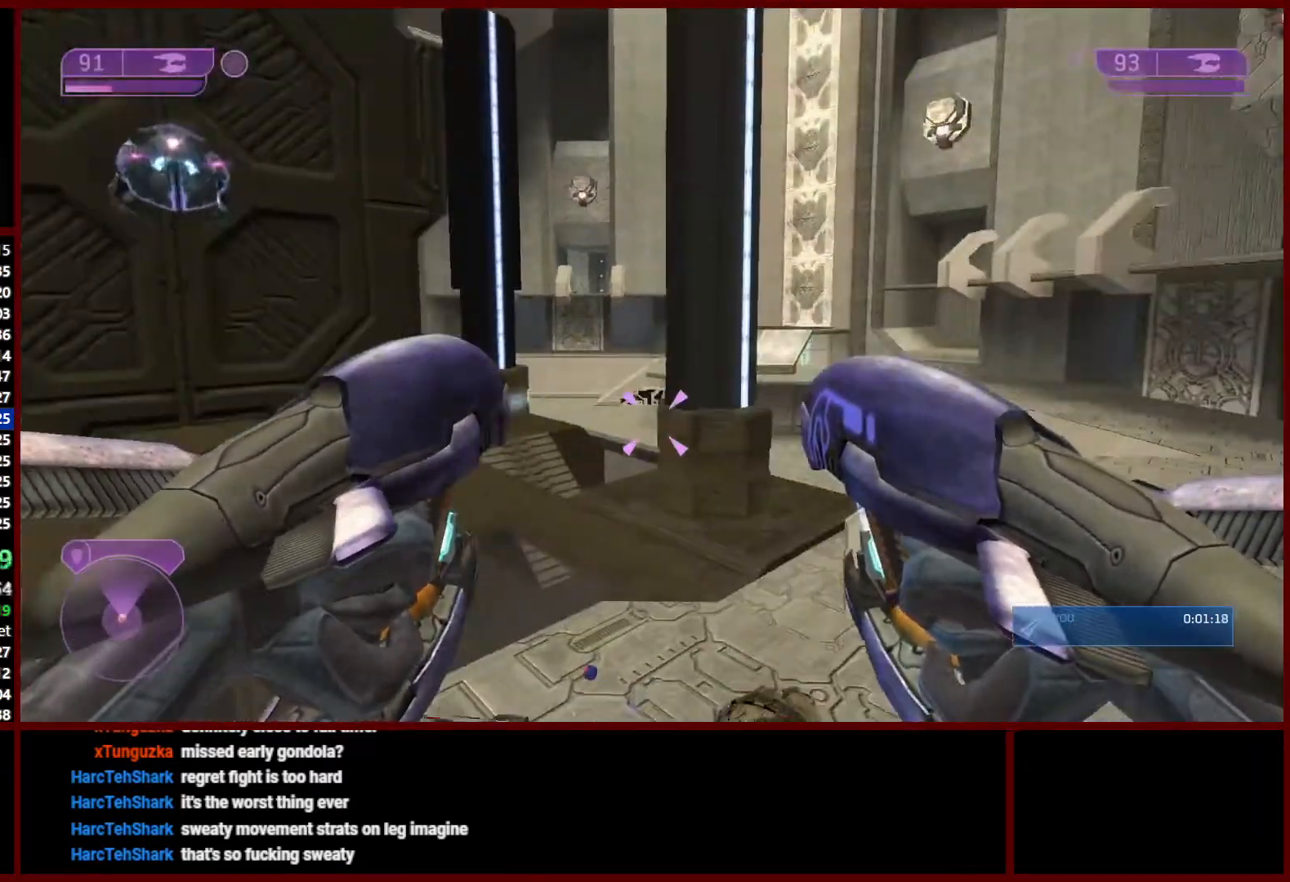
{"dt_ms": 500, "buttons": ["L2", "R2"], "left_stick": "up-left", "right_stick": "right", "events": [[133, "right_stick", "right"], [400, "L2", "down"], [467, "R2", "down"]]}
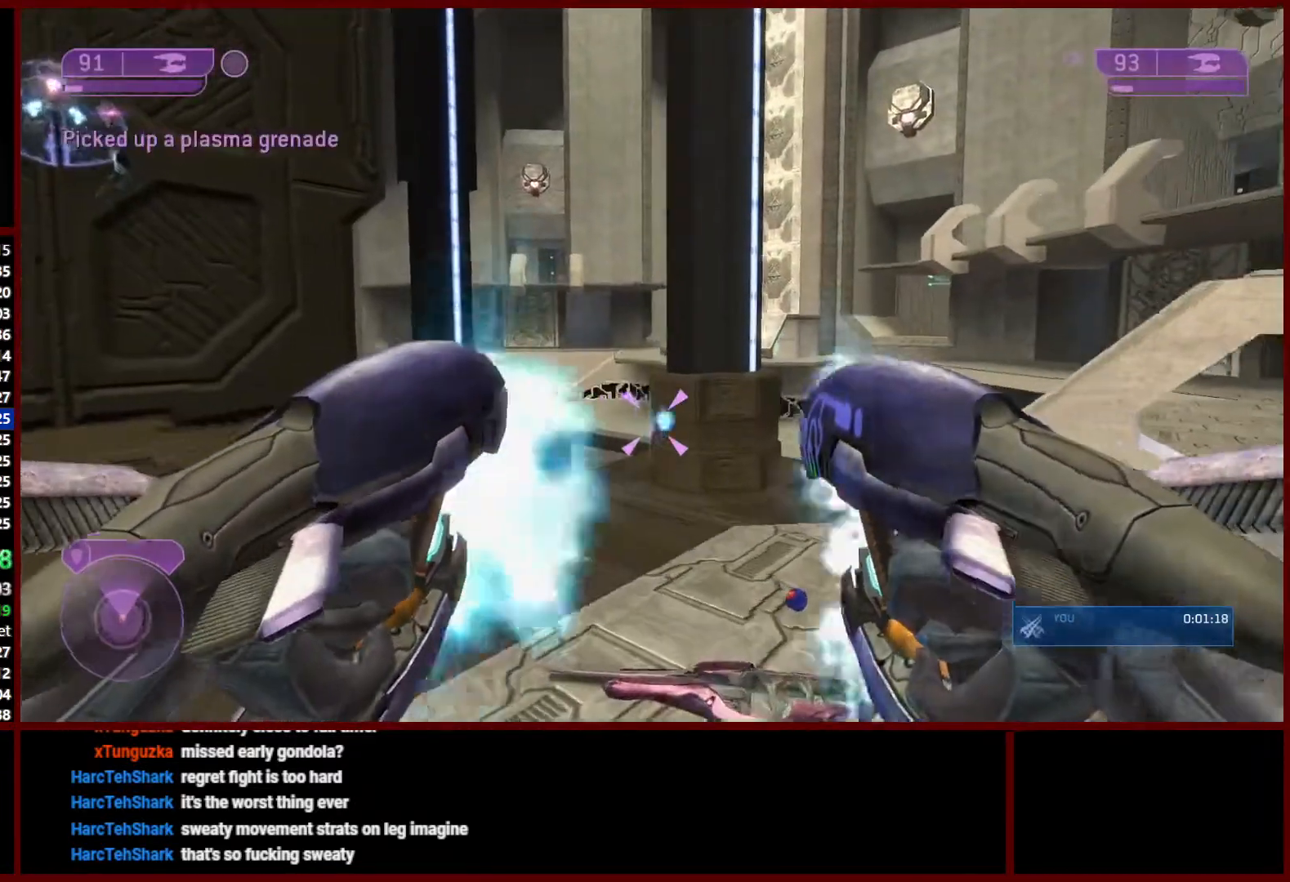
{"dt_ms": 500, "buttons": ["R2"], "left_stick": "up-left", "right_stick": "down-right", "events": [[50, "L2", "up"], [50, "right_stick", "down-right"], [133, "L2", "down"], [233, "R2", "up"], [250, "L2", "up"], [267, "R2", "down"], [350, "L2", "down"], [383, "R2", "up"], [433, "R2", "down"], [450, "L2", "up"]]}
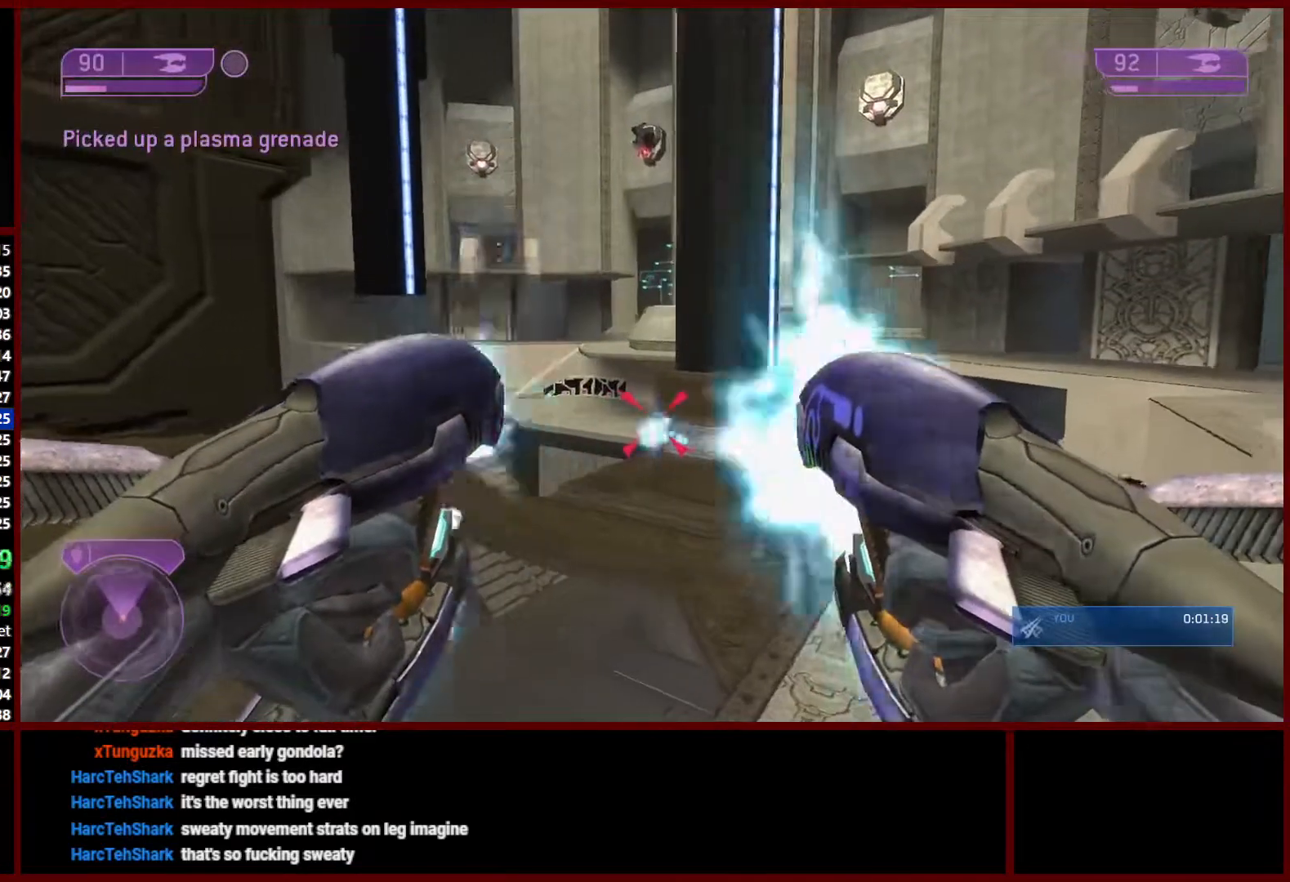
{"dt_ms": 500, "buttons": [], "left_stick": "up-left", "right_stick": "left", "events": [[33, "L2", "down"], [33, "R2", "up"], [83, "R2", "down"], [83, "right_stick", "right"], [133, "L2", "up"], [200, "R2", "up"], [250, "L2", "down"], [250, "R2", "down"], [350, "R2", "up"], [350, "right_stick", "left"], [383, "L2", "up"]]}
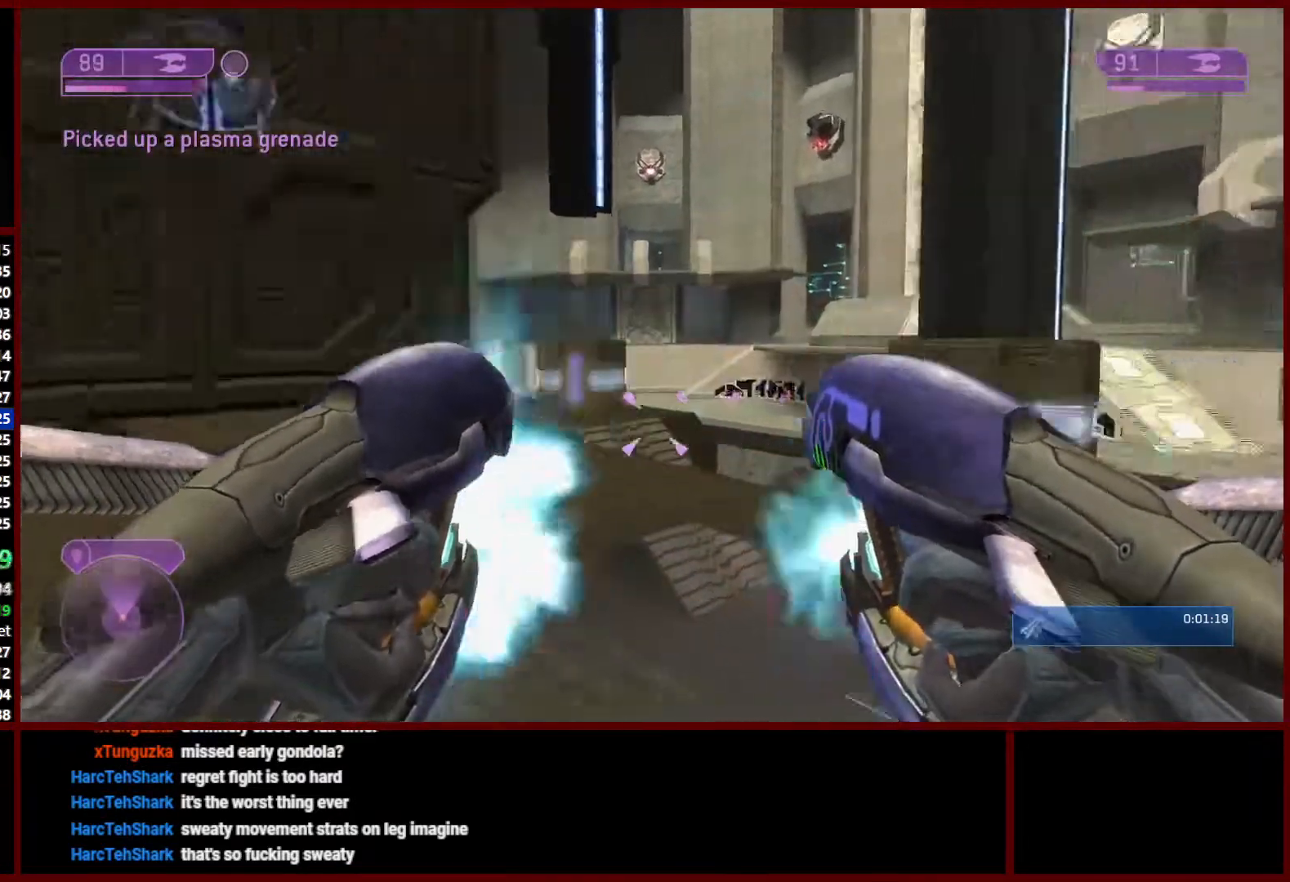
{"dt_ms": 500, "buttons": ["R2"], "left_stick": "up-right", "right_stick": "down-right", "events": [[133, "left_stick", "up"], [317, "left_stick", "up-right"], [350, "L2", "down"], [350, "R2", "down"], [367, "right_stick", "up"], [450, "R2", "up"], [467, "L2", "up"], [467, "right_stick", "down-right"], [500, "R2", "down"]]}
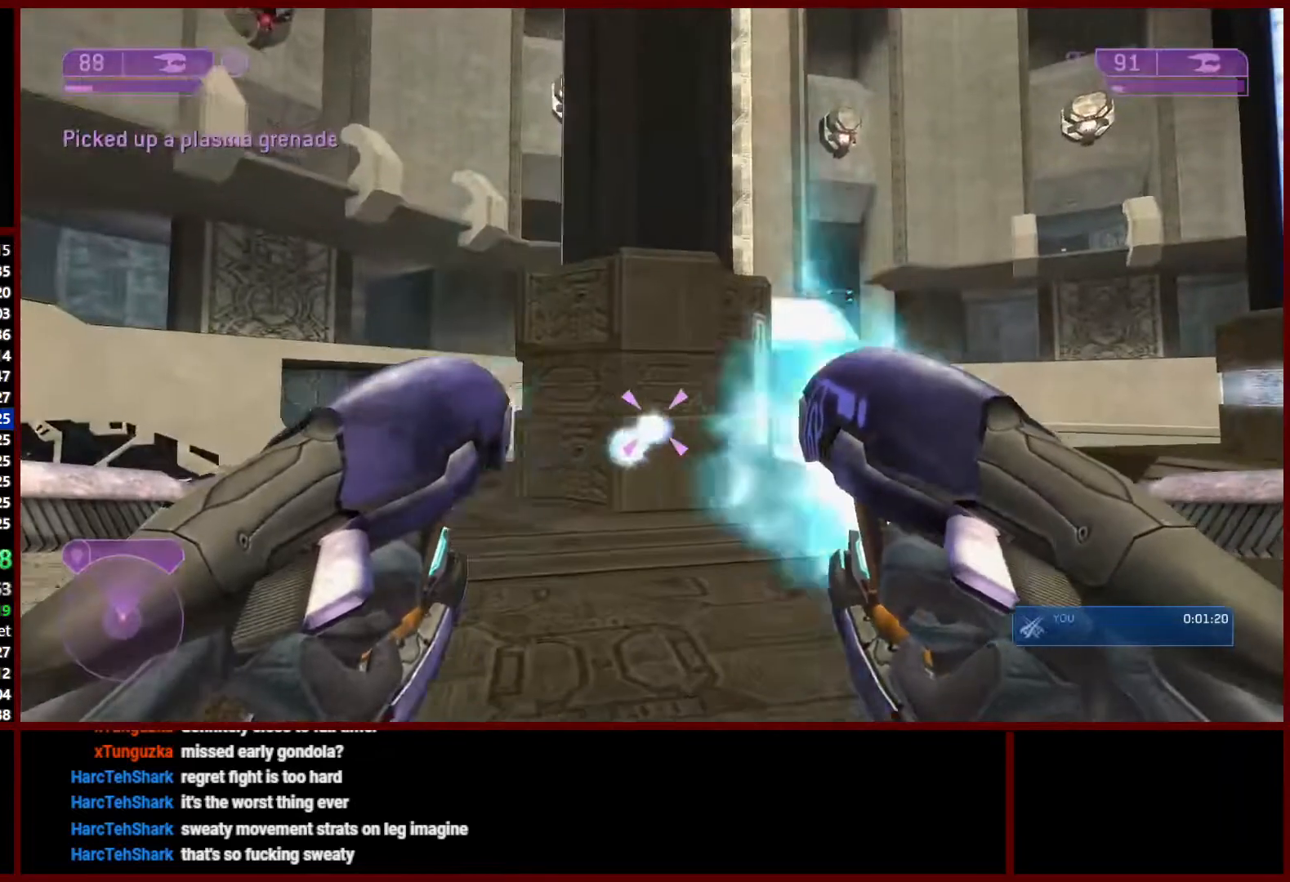
{"dt_ms": 500, "buttons": ["L2", "R2"], "left_stick": "up", "right_stick": "center", "events": [[33, "right_stick", "right"], [67, "L2", "down"], [100, "R2", "up"], [133, "right_stick", "up-right"], [167, "R2", "down"], [167, "left_stick", "up"], [200, "L2", "up"], [233, "right_stick", "center"], [267, "R2", "up"], [267, "left_stick", "up-right"], [300, "L2", "down"], [317, "right_stick", "up-right"], [333, "R2", "down"], [417, "L2", "up"], [417, "left_stick", "up"], [433, "R2", "up"], [433, "right_stick", "center"], [483, "R2", "down"], [500, "L2", "down"]]}
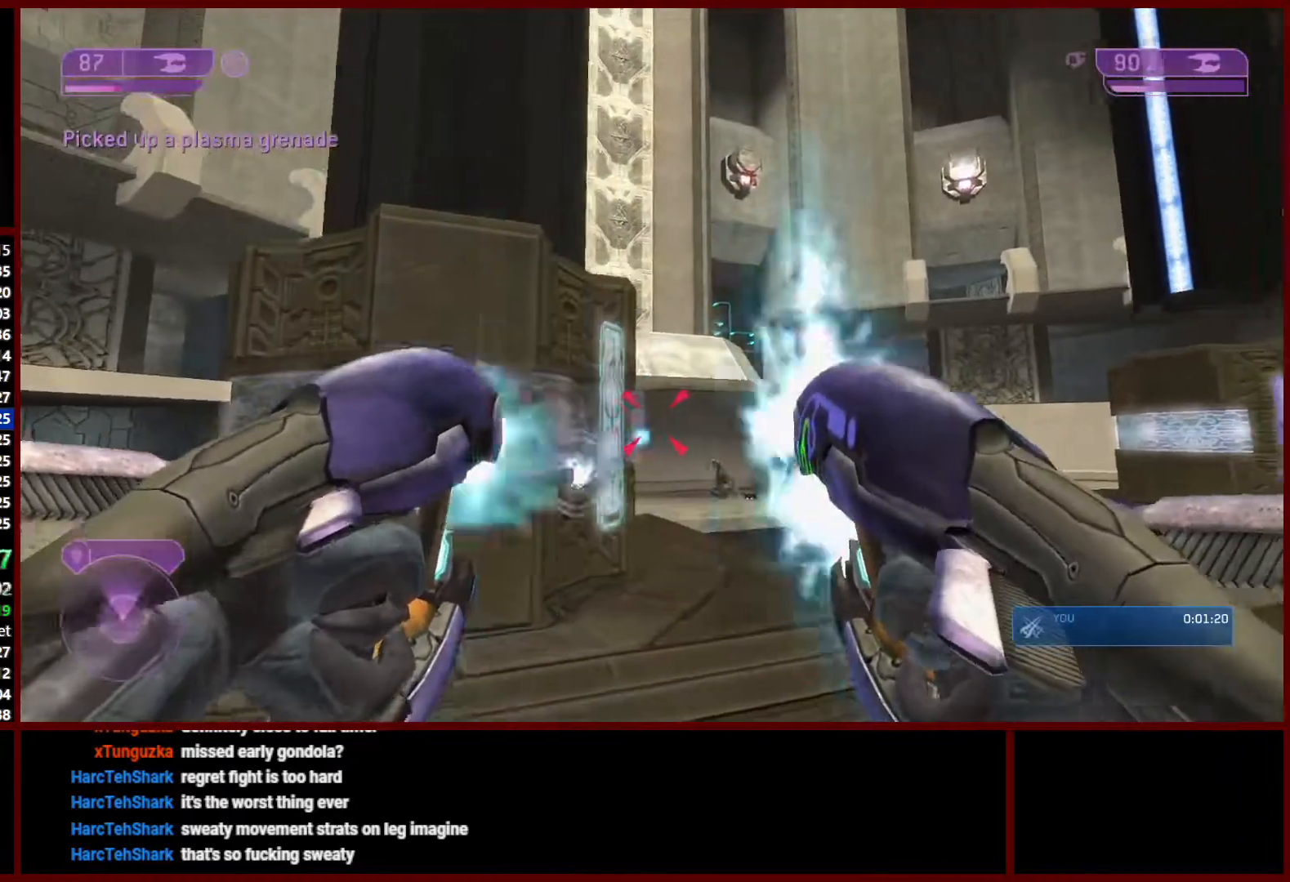
{"dt_ms": 500, "buttons": ["L2", "R2"], "left_stick": "up-right", "right_stick": "up-left", "events": [[17, "right_stick", "up-left"], [83, "R2", "up"], [83, "left_stick", "up-left"], [133, "L2", "up"], [133, "right_stick", "center"], [150, "R2", "down"], [200, "right_stick", "up-left"], [217, "L2", "down"], [233, "R2", "up"], [283, "R2", "down"], [283, "left_stick", "up-right"], [350, "L2", "up"], [383, "R2", "up"], [383, "right_stick", "center"], [450, "L2", "down"], [450, "R2", "down"], [467, "right_stick", "up-left"]]}
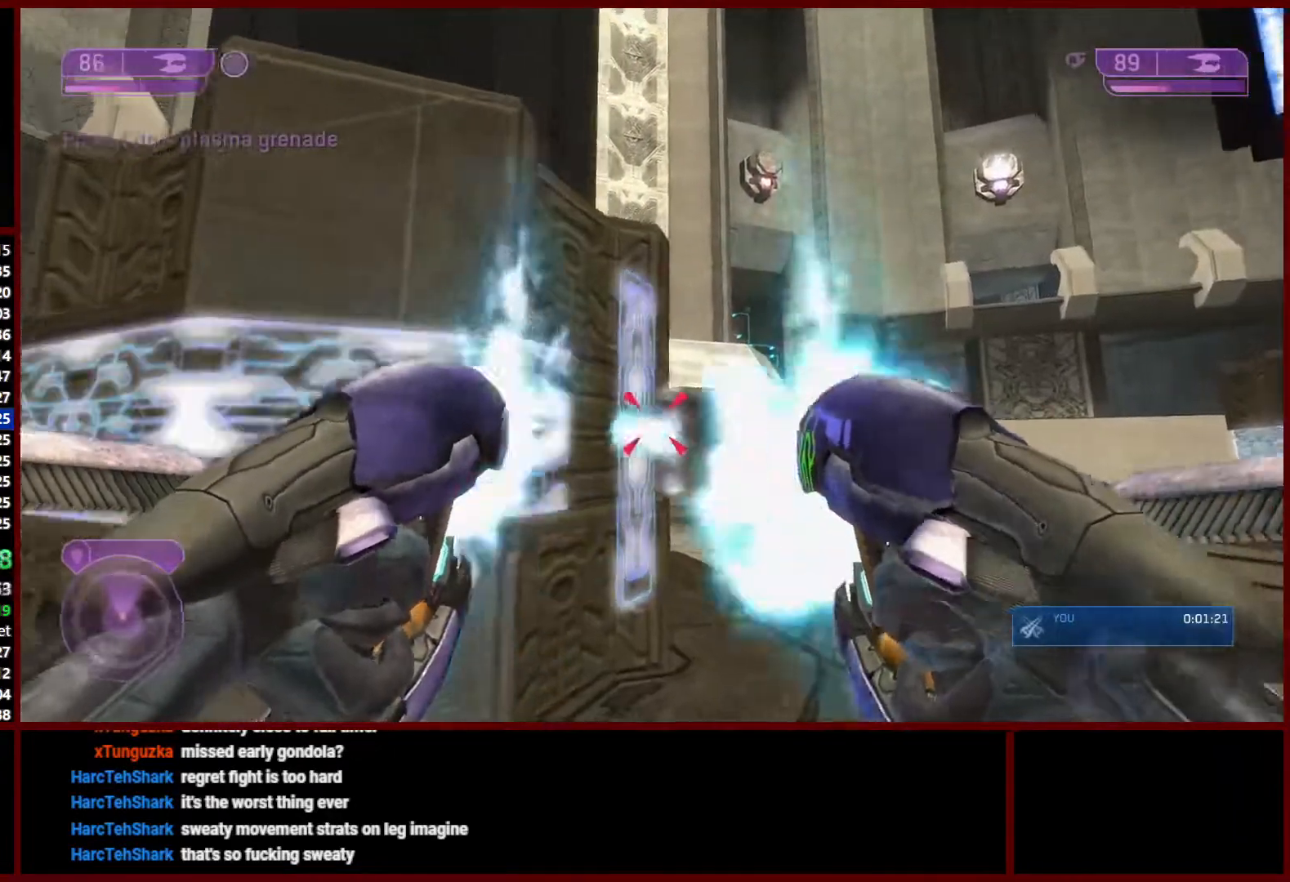
{"dt_ms": 500, "buttons": [], "left_stick": "down-right", "right_stick": "down-right", "events": [[50, "R2", "up"], [83, "L2", "up"], [83, "left_stick", "down-right"], [100, "R2", "down"], [167, "L2", "down"], [217, "R2", "up"], [233, "right_stick", "center"], [267, "R2", "down"], [300, "L2", "up"], [383, "R2", "up"], [400, "L2", "down"], [450, "right_stick", "down-right"], [483, "L2", "up"]]}